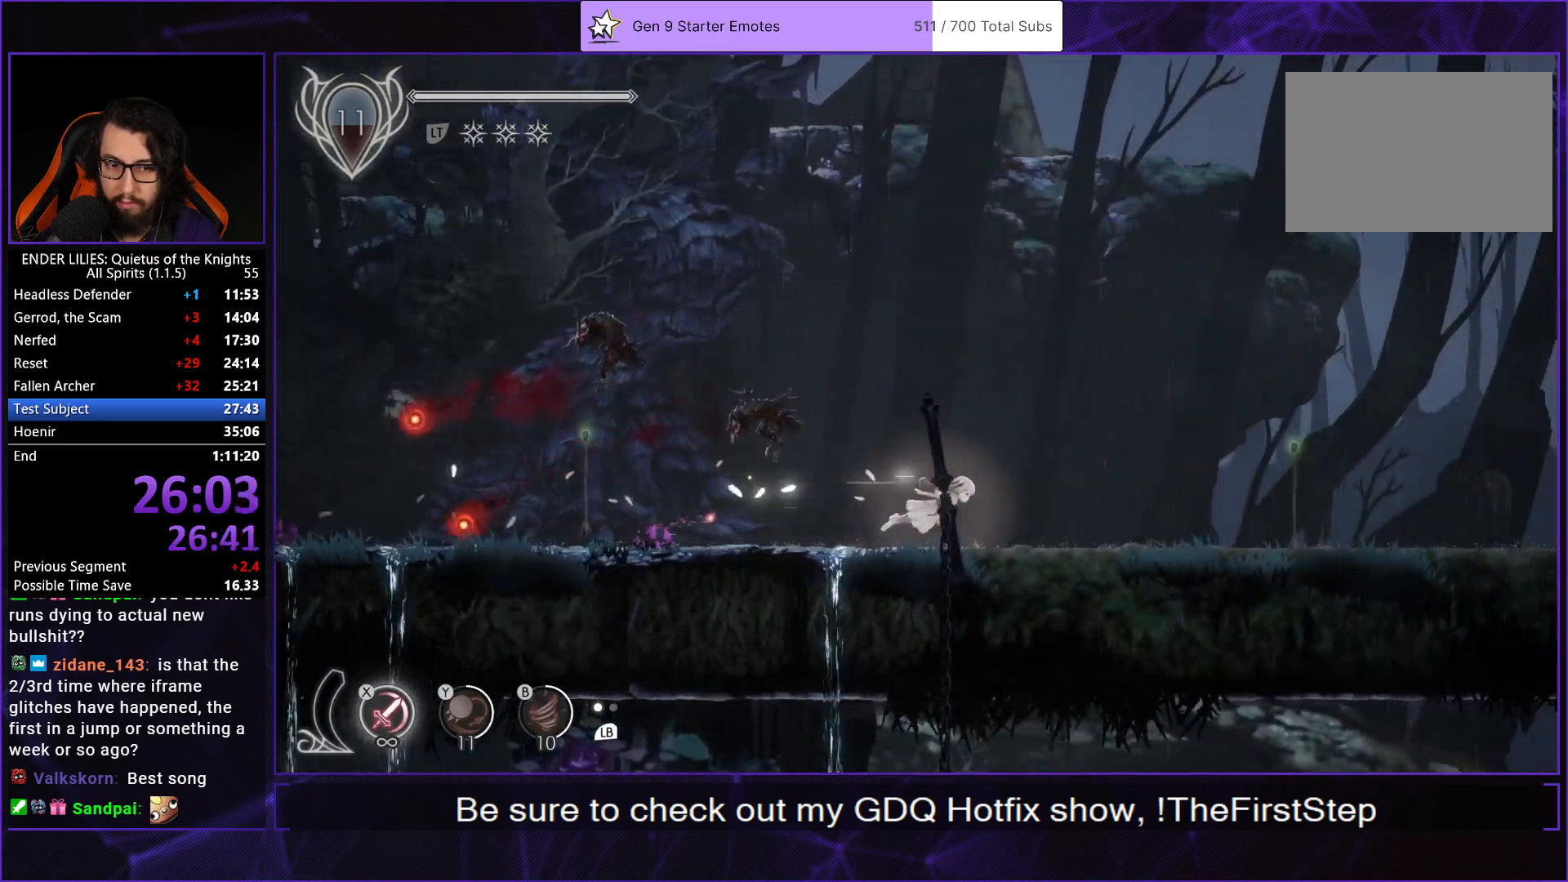
Gameplay with a controller (Xbox layout); each line is a JSON object with the inputs held at the frame after it. "events" lists button and stick changes between this image and that frame as [ms after this image, input, new state], when the widget could be followed in between. Not read: L3 R3.
{"buttons": ["DPAD_RIGHT"], "left_stick": "center", "right_stick": "center", "events": [[33, "R1", "down"], [300, "R1", "up"], [367, "R1", "down"], [483, "R1", "up"]]}
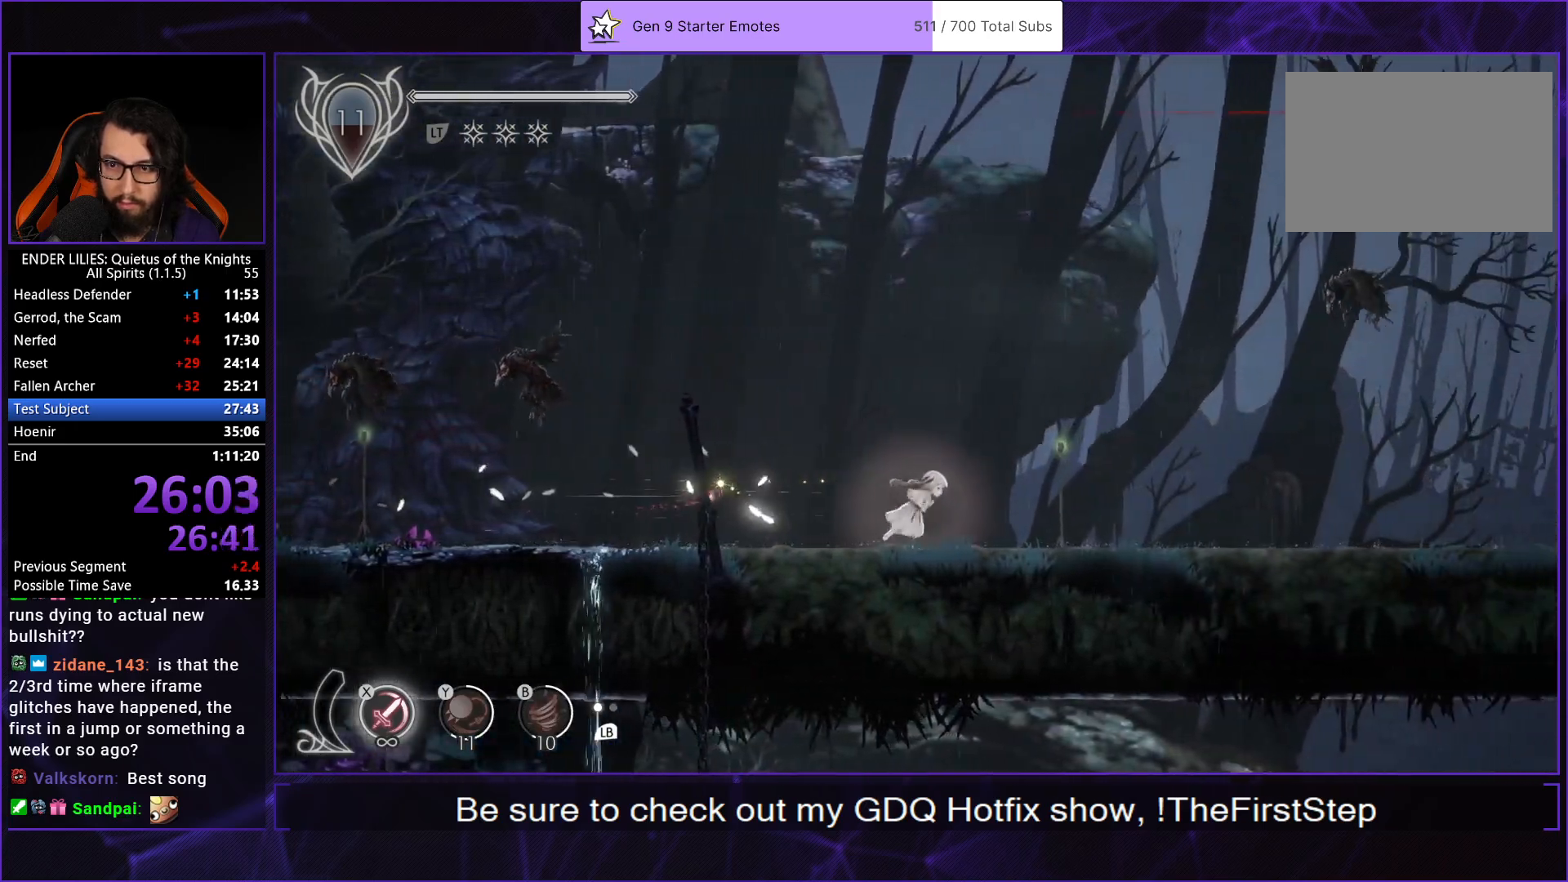
{"buttons": ["R1", "DPAD_RIGHT"], "left_stick": "center", "right_stick": "center", "events": [[33, "R1", "down"], [167, "R1", "up"], [217, "R1", "down"], [333, "R1", "up"], [400, "R1", "down"]]}
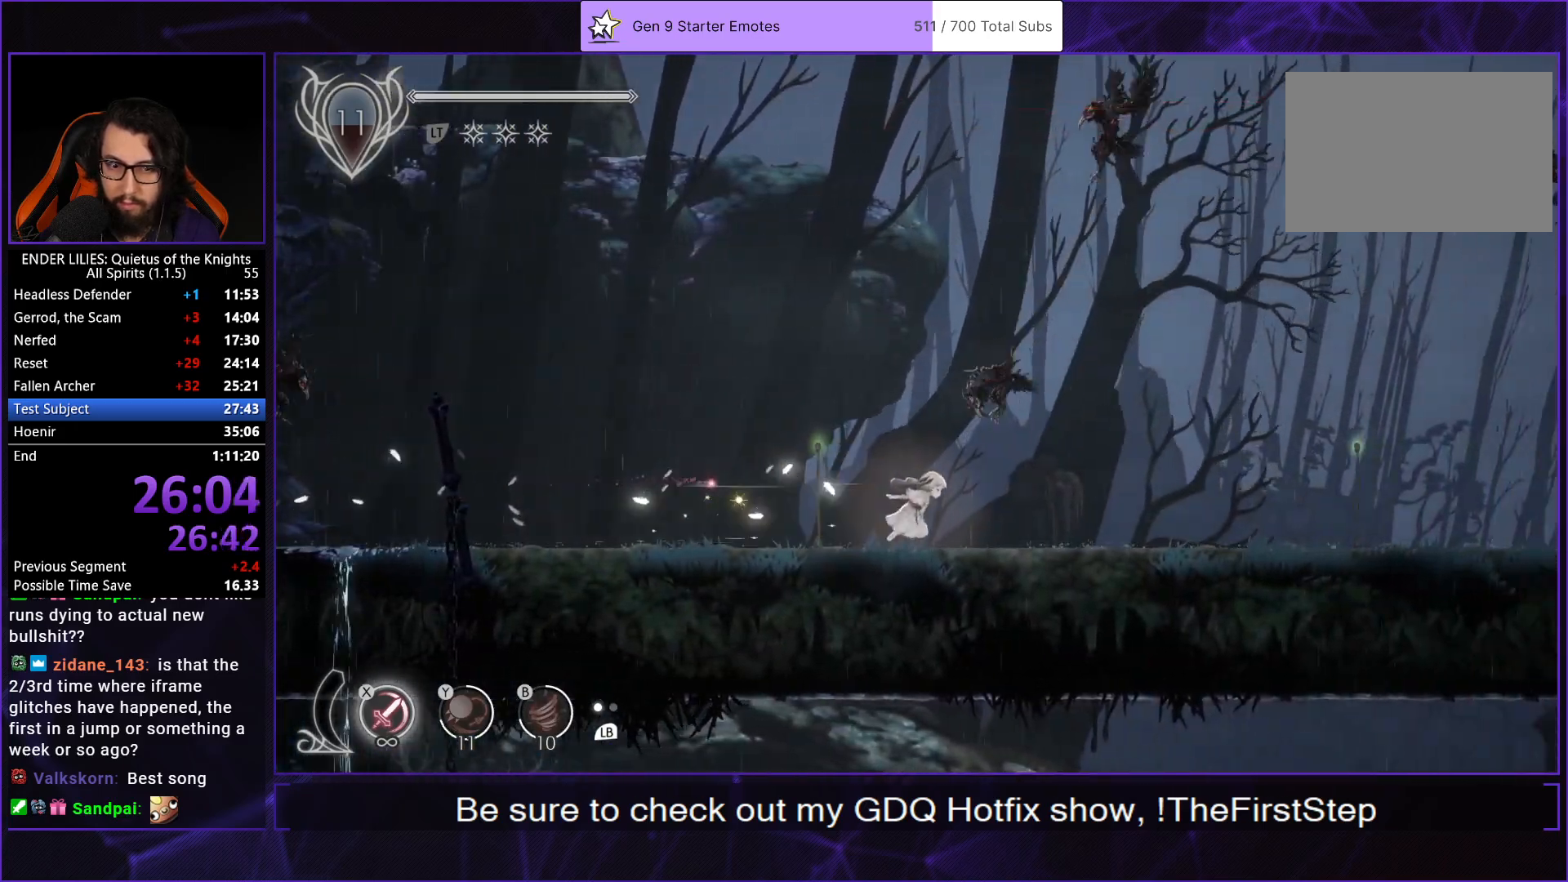
{"buttons": ["R1", "DPAD_RIGHT"], "left_stick": "center", "right_stick": "center", "events": [[17, "R1", "up"], [83, "R1", "down"], [217, "R1", "up"], [283, "R1", "down"], [400, "R1", "up"], [467, "R1", "down"]]}
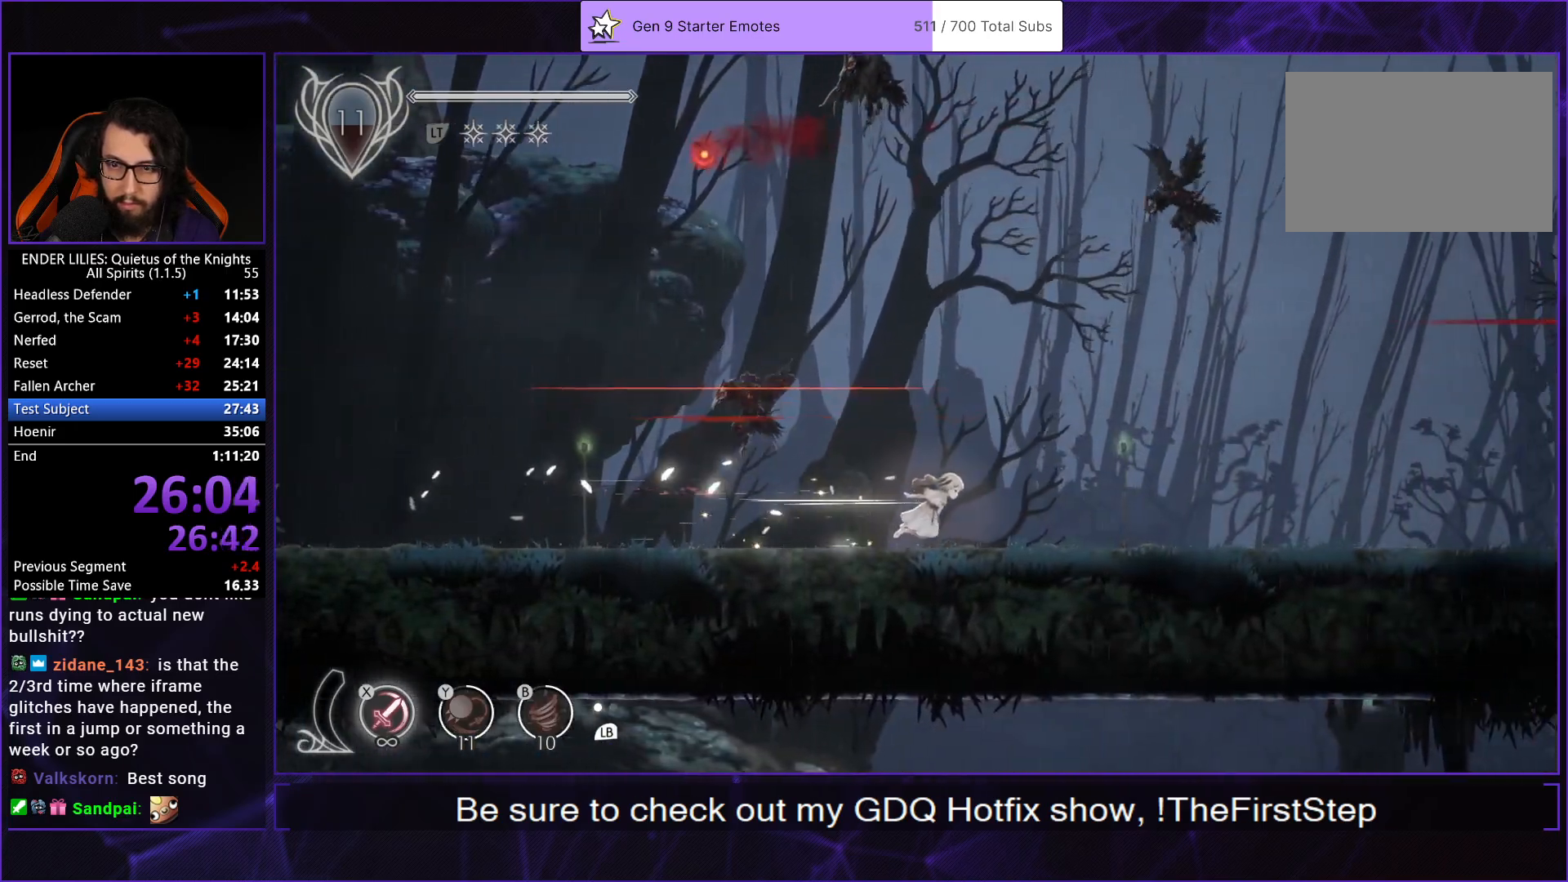
{"buttons": ["DPAD_RIGHT"], "left_stick": "center", "right_stick": "center", "events": [[83, "R1", "up"], [150, "R1", "down"], [267, "R1", "up"], [333, "R1", "down"], [433, "R1", "up"]]}
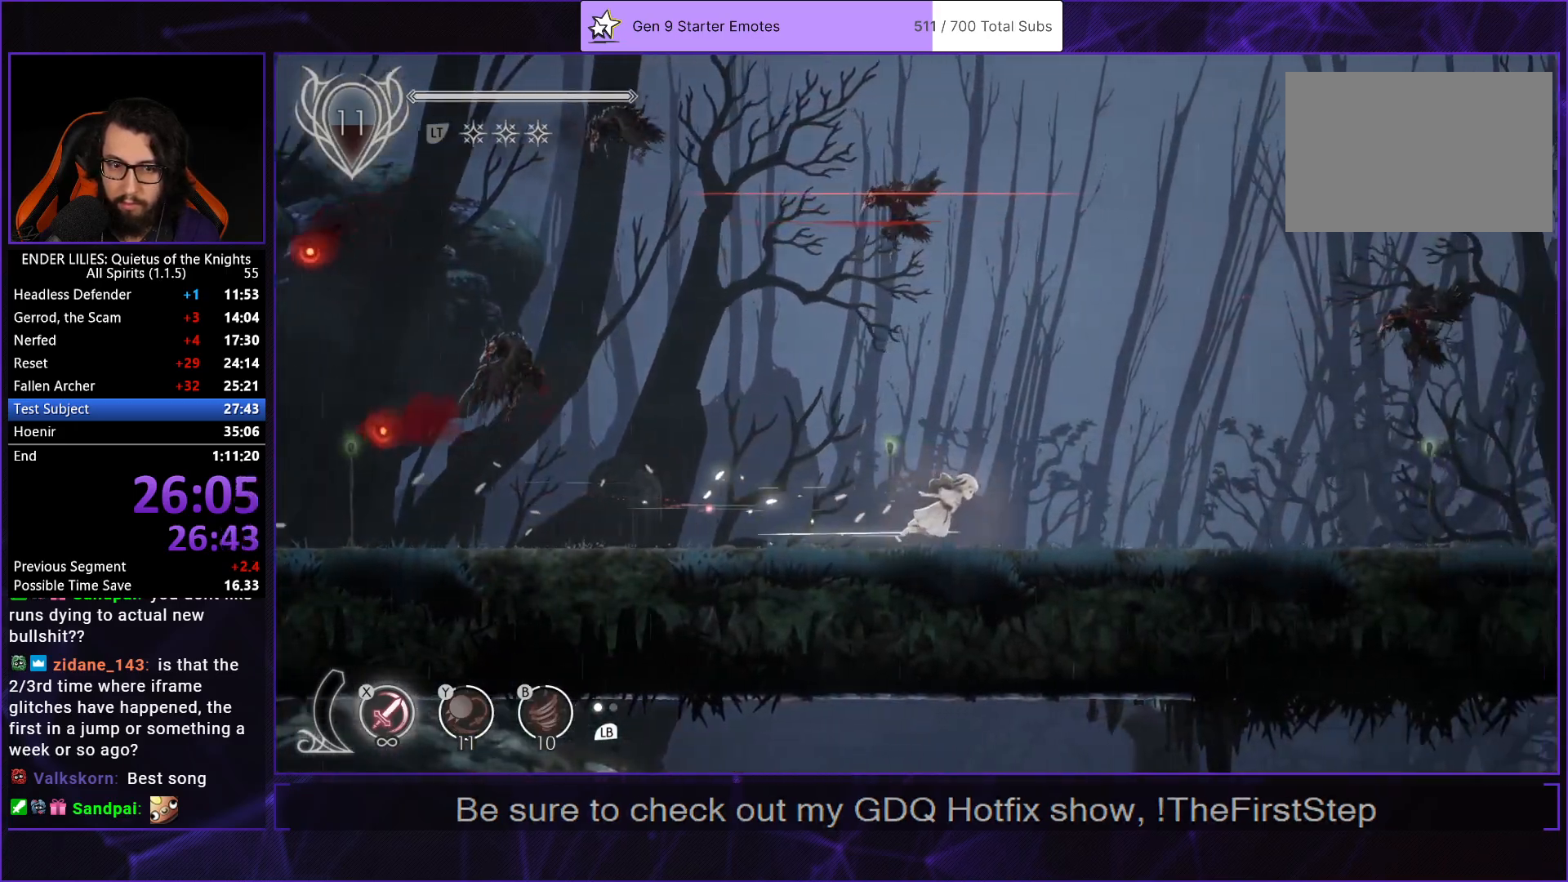
{"buttons": ["Y", "DPAD_RIGHT"], "left_stick": "center", "right_stick": "center", "events": [[17, "R1", "down"], [117, "R1", "up"], [200, "R1", "down"], [433, "Y", "down"], [483, "R1", "up"]]}
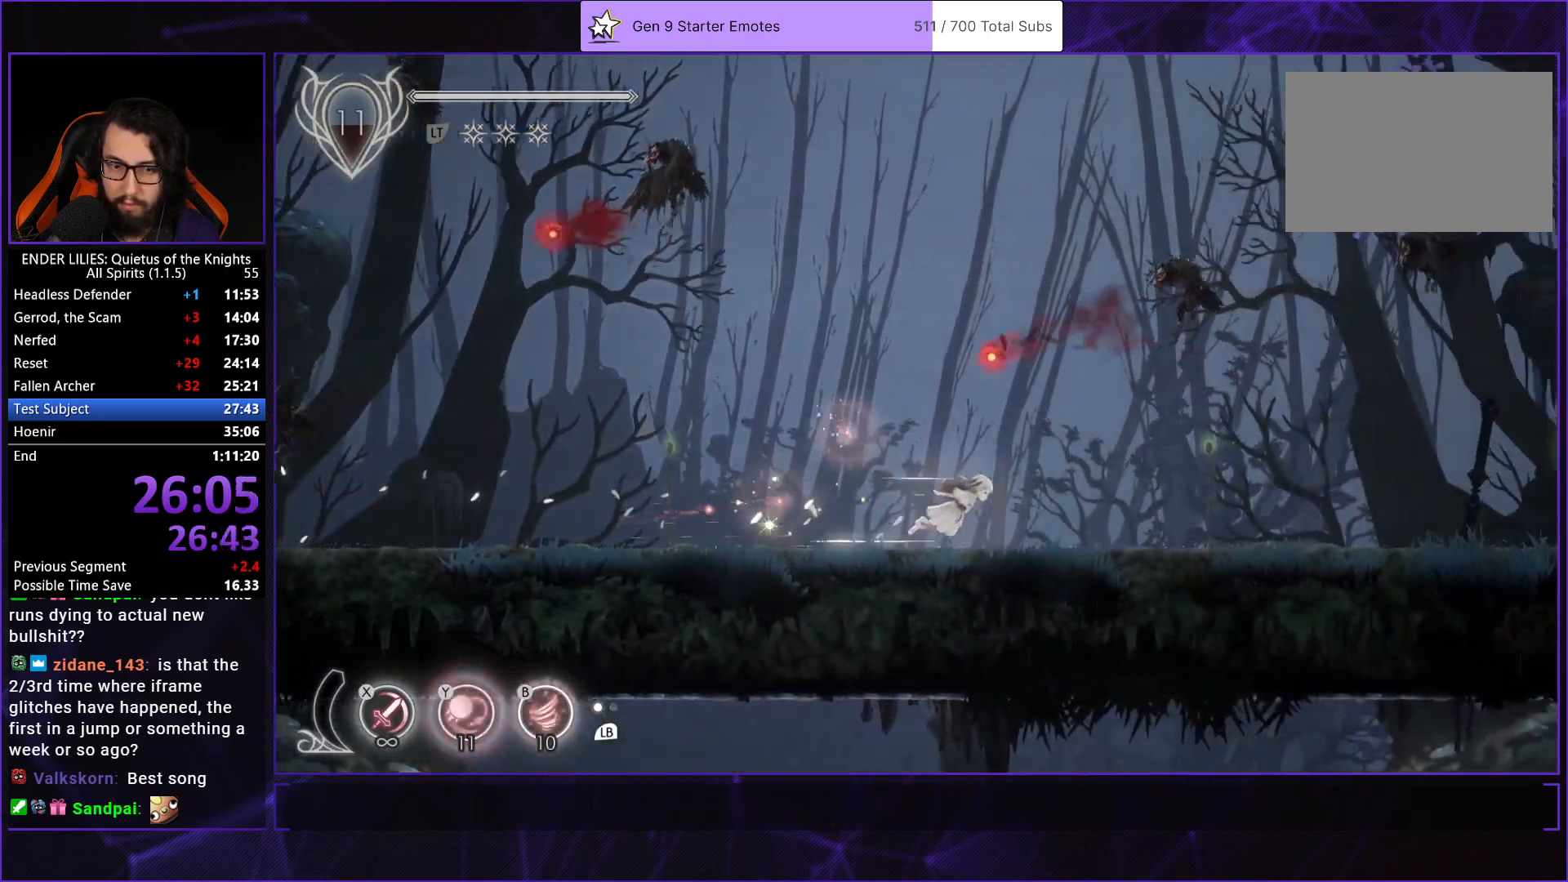
{"buttons": ["R1", "DPAD_RIGHT"], "left_stick": "center", "right_stick": "center", "events": [[17, "Y", "up"], [50, "R1", "down"], [133, "R1", "up"], [200, "R1", "down"], [283, "B", "down"], [333, "R1", "up"], [383, "B", "up"], [417, "R1", "down"]]}
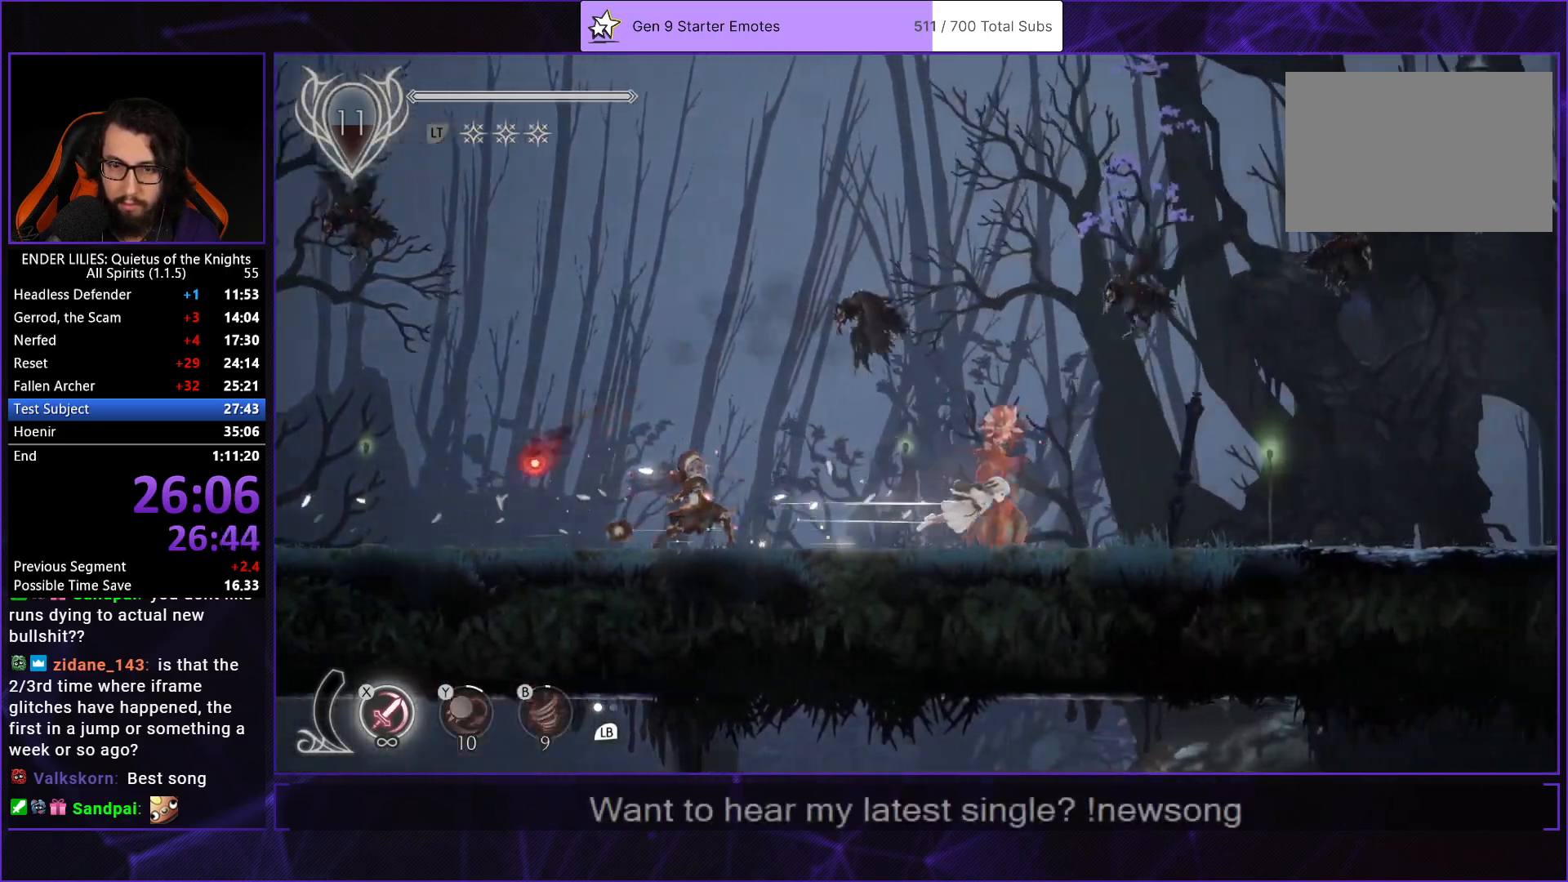
{"buttons": ["R1", "DPAD_RIGHT"], "left_stick": "center", "right_stick": "center", "events": [[50, "R1", "up"], [100, "R1", "down"], [217, "R1", "up"], [317, "R1", "down"], [400, "R1", "up"], [500, "R1", "down"]]}
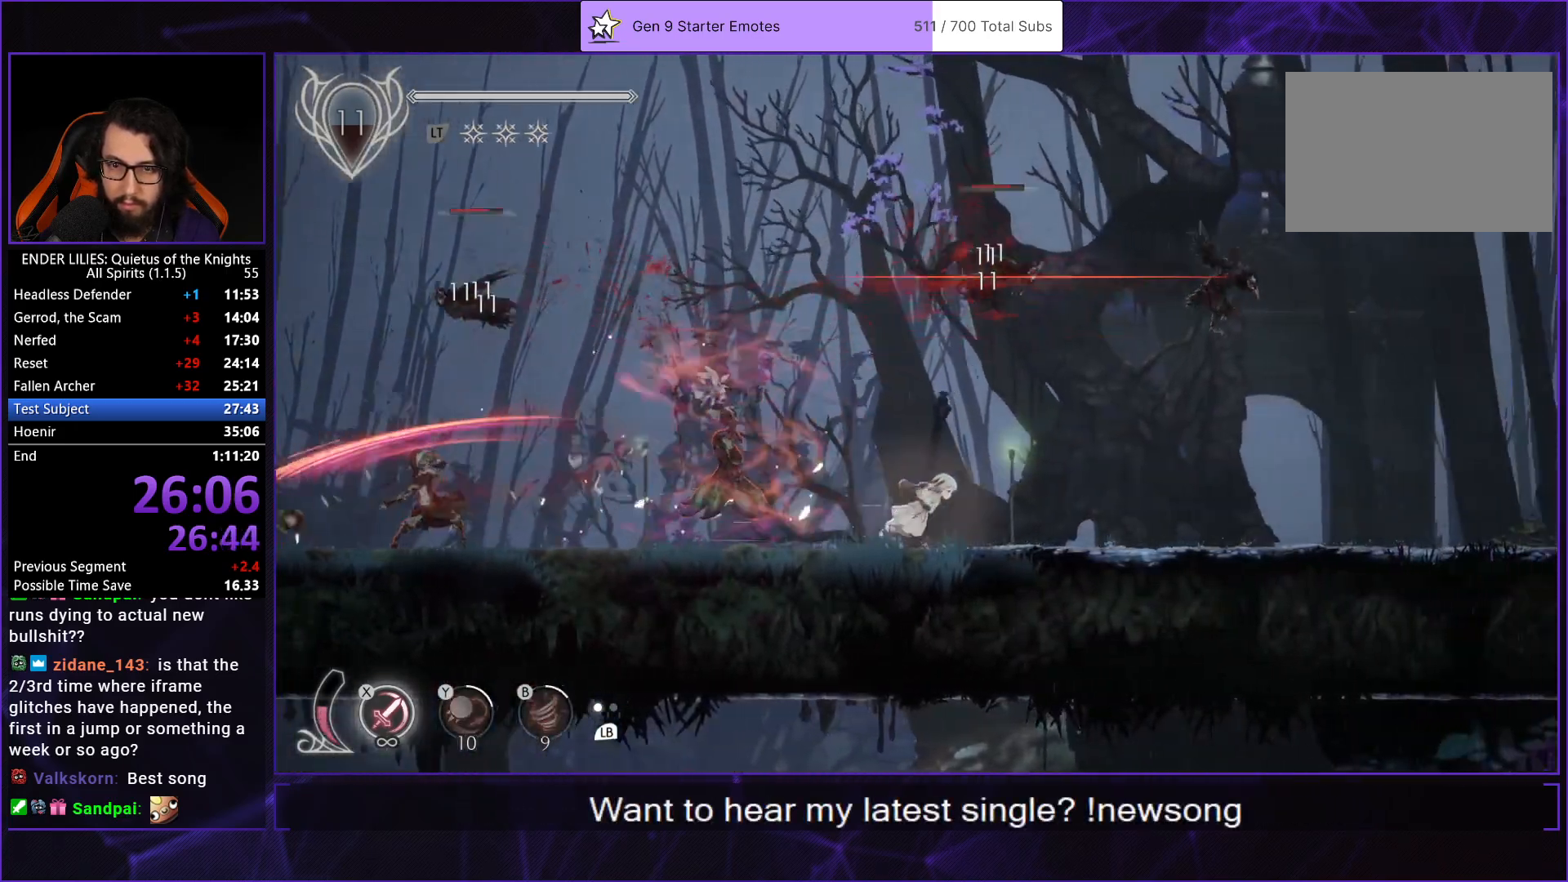
{"buttons": ["DPAD_RIGHT"], "left_stick": "center", "right_stick": "center", "events": [[83, "R1", "up"], [183, "R1", "down"], [300, "R1", "up"], [383, "R1", "down"], [483, "R1", "up"]]}
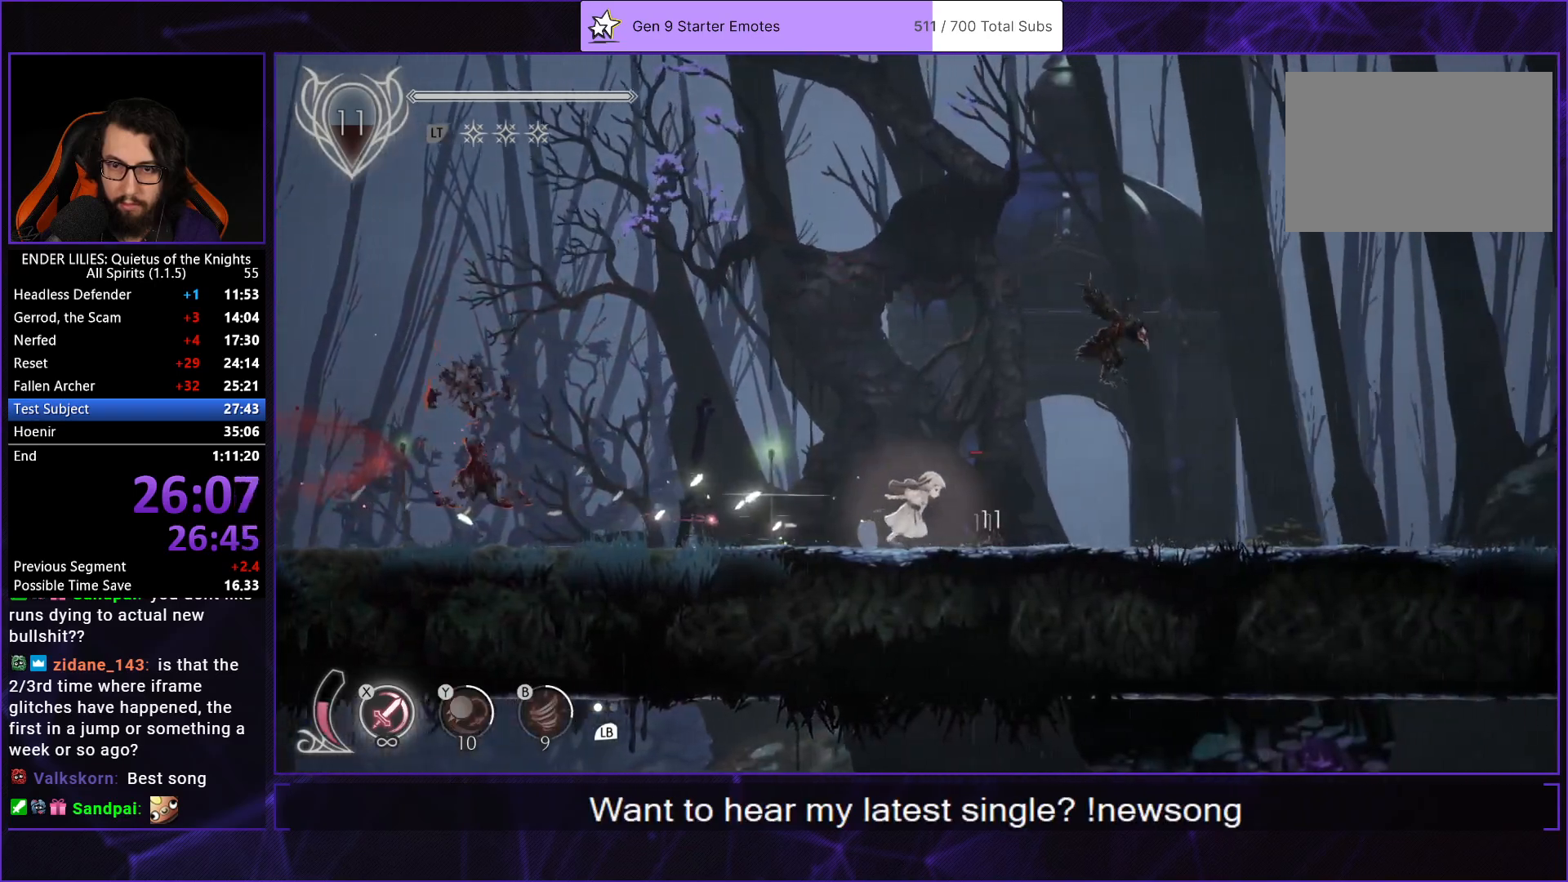
{"buttons": ["R1", "DPAD_RIGHT"], "left_stick": "center", "right_stick": "center", "events": [[67, "R1", "down"], [183, "R1", "up"], [250, "R1", "down"], [383, "R1", "up"], [450, "R1", "down"]]}
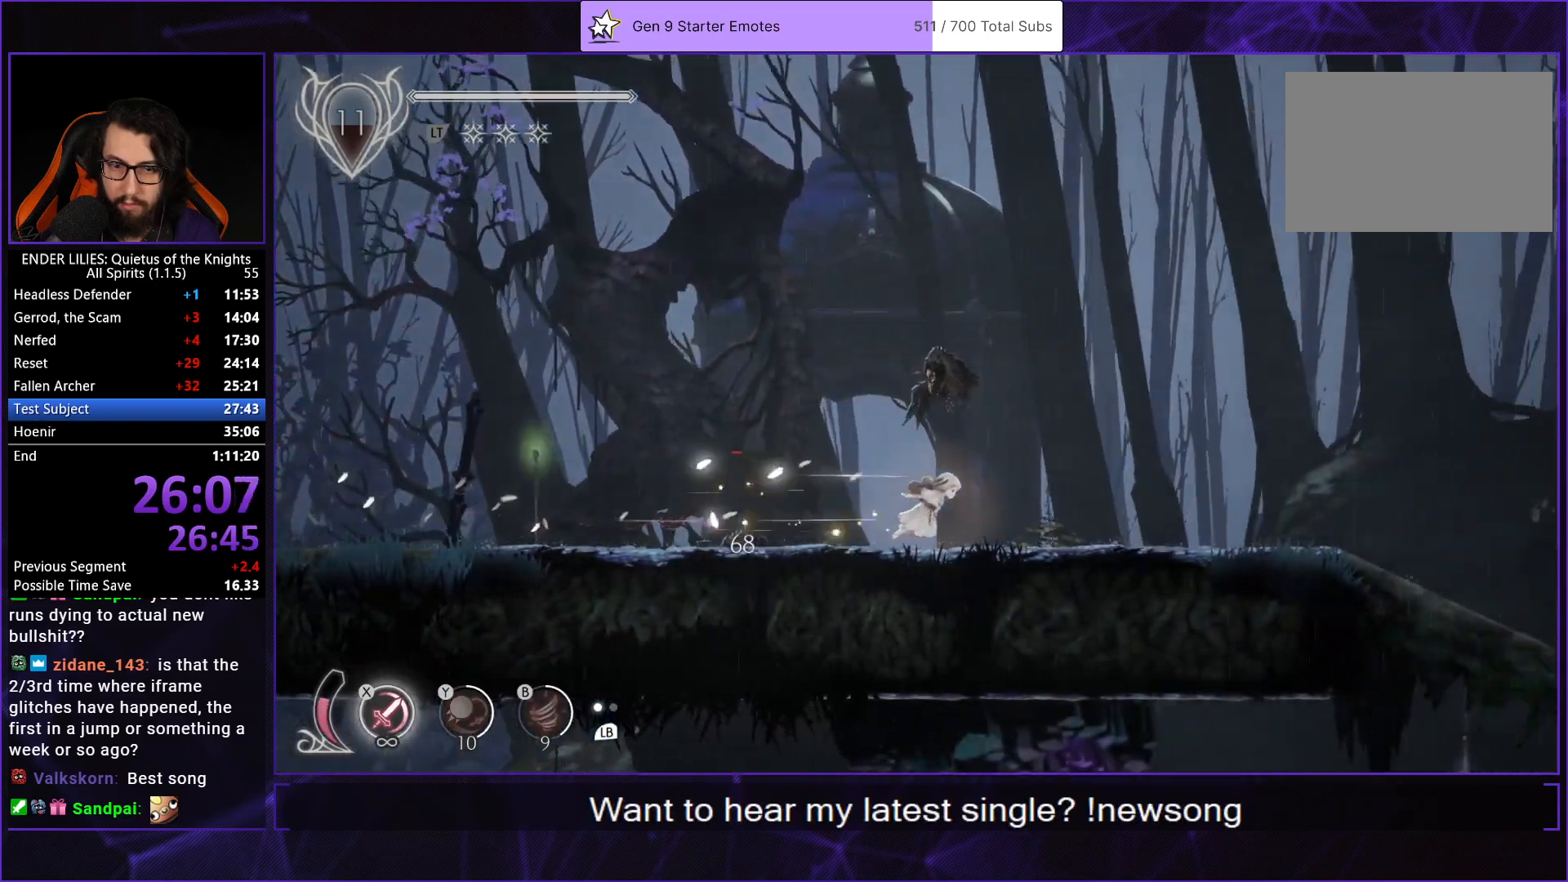
{"buttons": ["R1", "DPAD_RIGHT"], "left_stick": "center", "right_stick": "center", "events": [[67, "R1", "up"], [133, "R1", "down"], [250, "R1", "up"], [317, "R1", "down"], [433, "R1", "up"], [500, "R1", "down"]]}
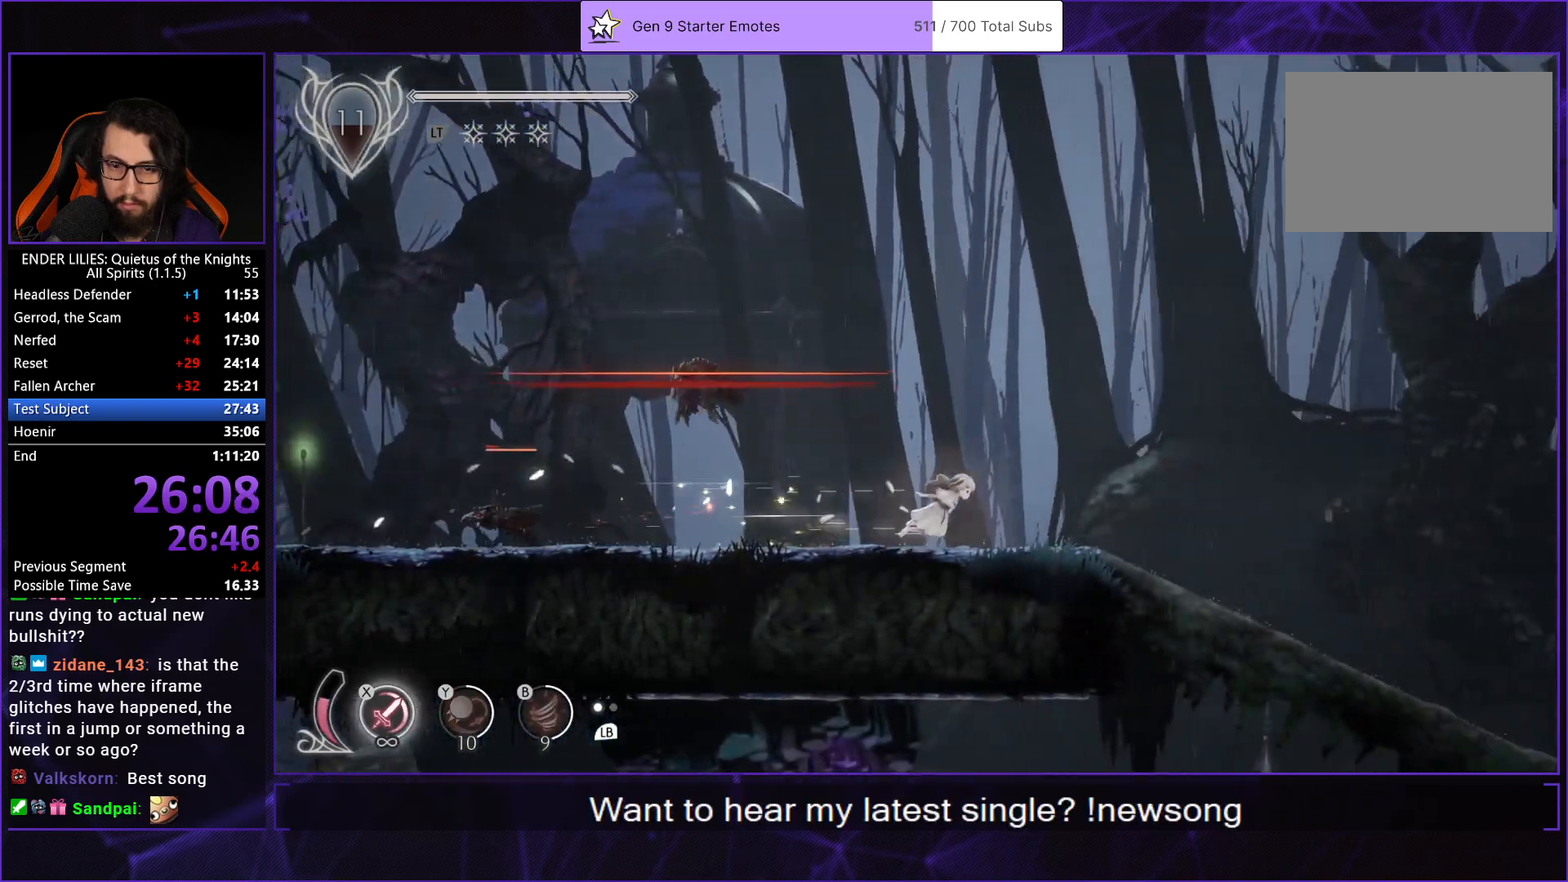
{"buttons": ["R1", "DPAD_RIGHT"], "left_stick": "center", "right_stick": "center", "events": [[133, "R1", "up"], [200, "R1", "down"], [317, "R1", "up"], [400, "R1", "down"]]}
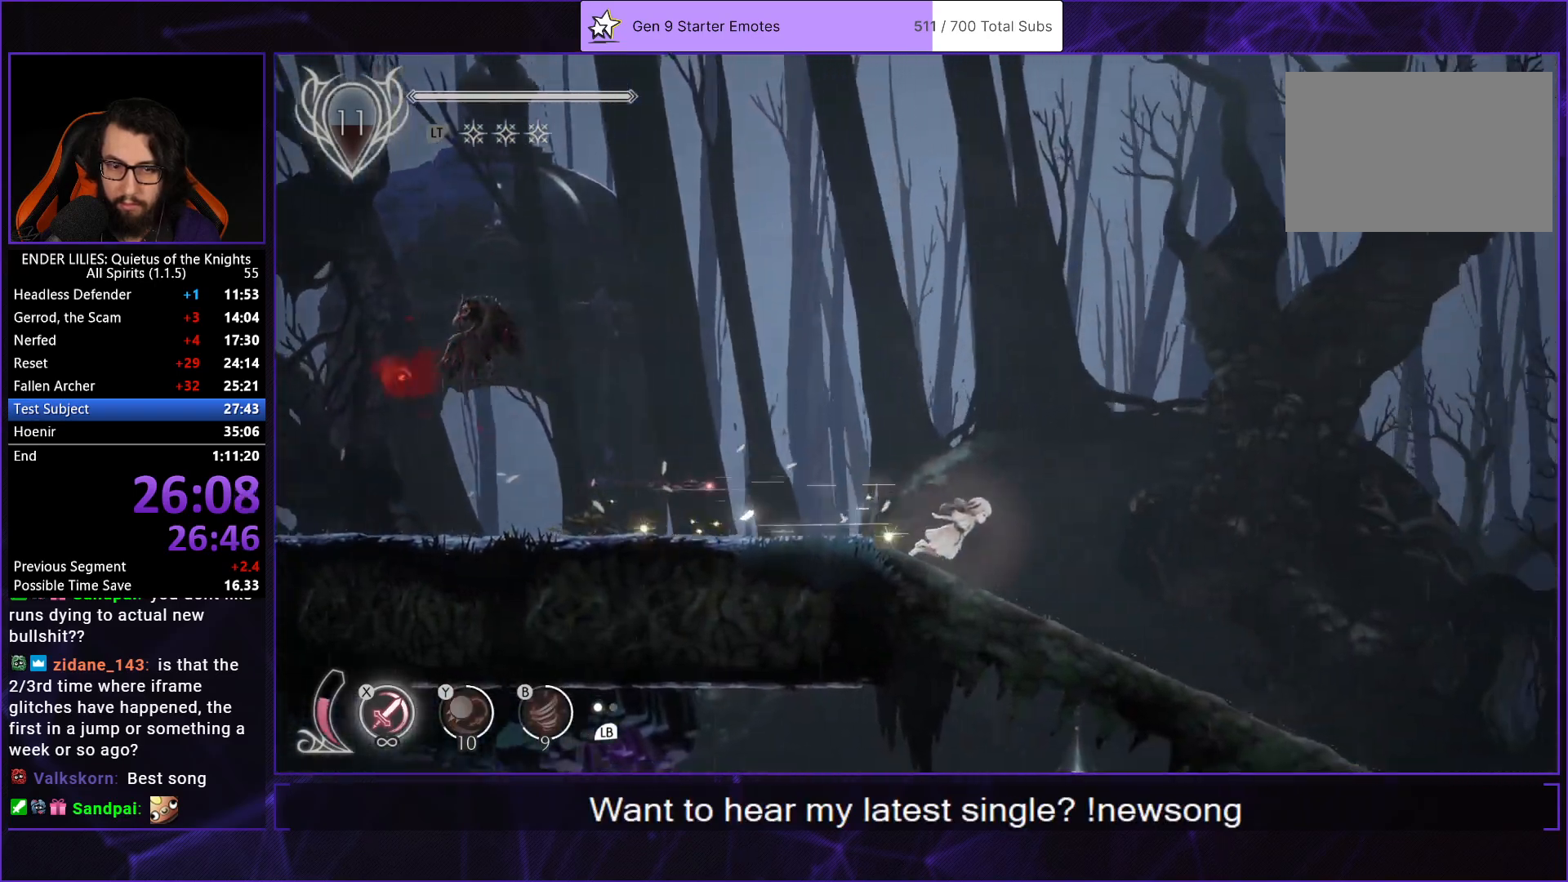
{"buttons": ["R1", "DPAD_RIGHT"], "left_stick": "center", "right_stick": "center", "events": [[33, "R1", "up"], [100, "R1", "down"], [217, "R1", "up"], [300, "R1", "down"], [417, "R1", "up"], [500, "R1", "down"]]}
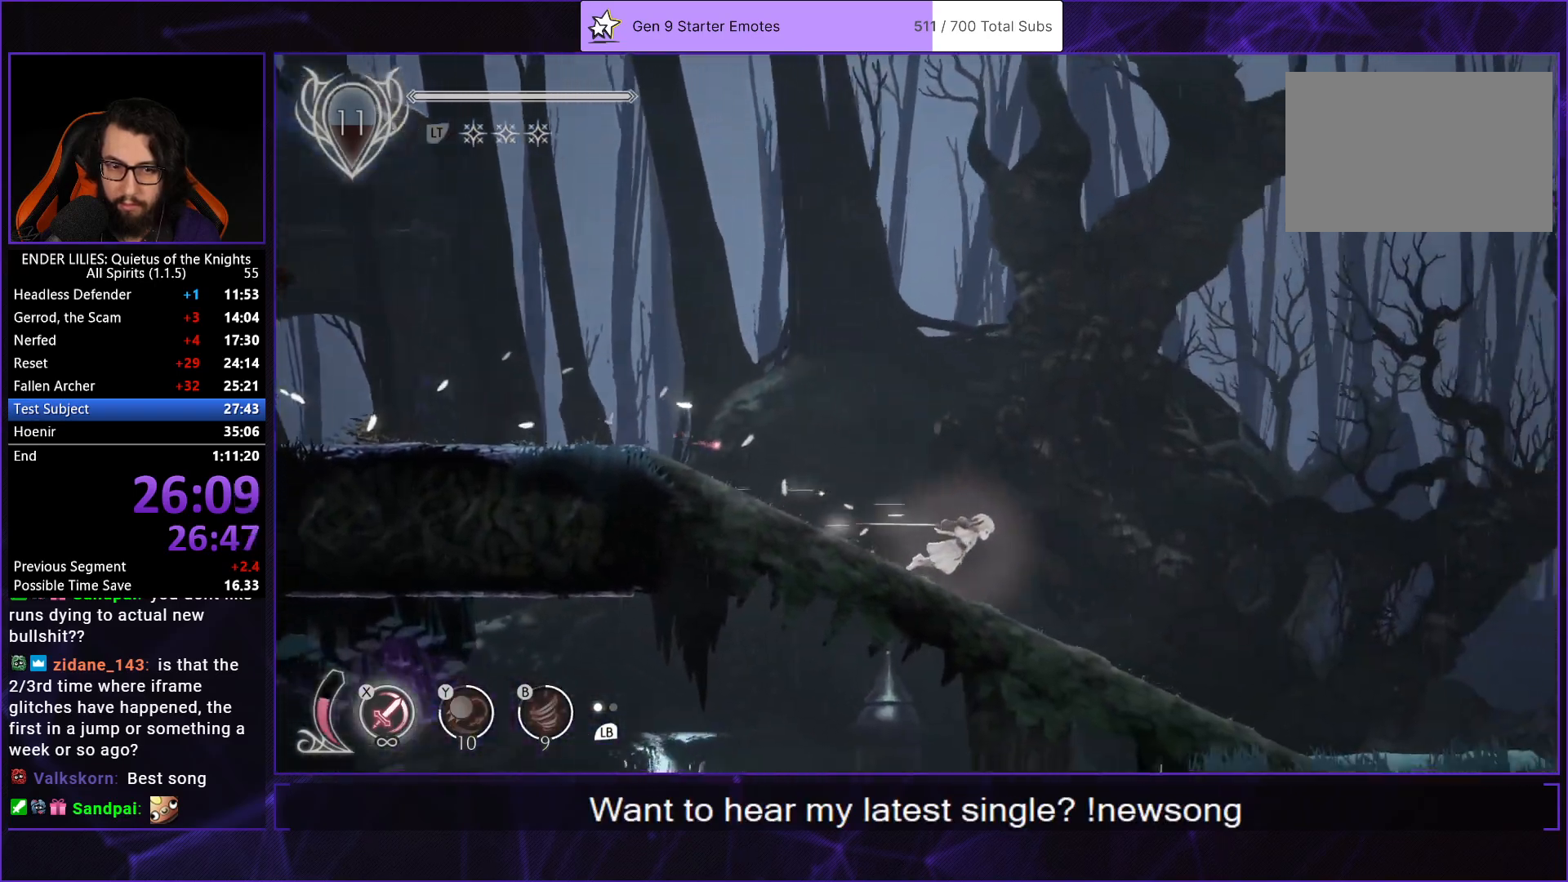
{"buttons": ["R1", "DPAD_RIGHT"], "left_stick": "center", "right_stick": "center", "events": [[117, "R1", "up"], [217, "R1", "down"], [317, "R1", "up"], [417, "R1", "down"]]}
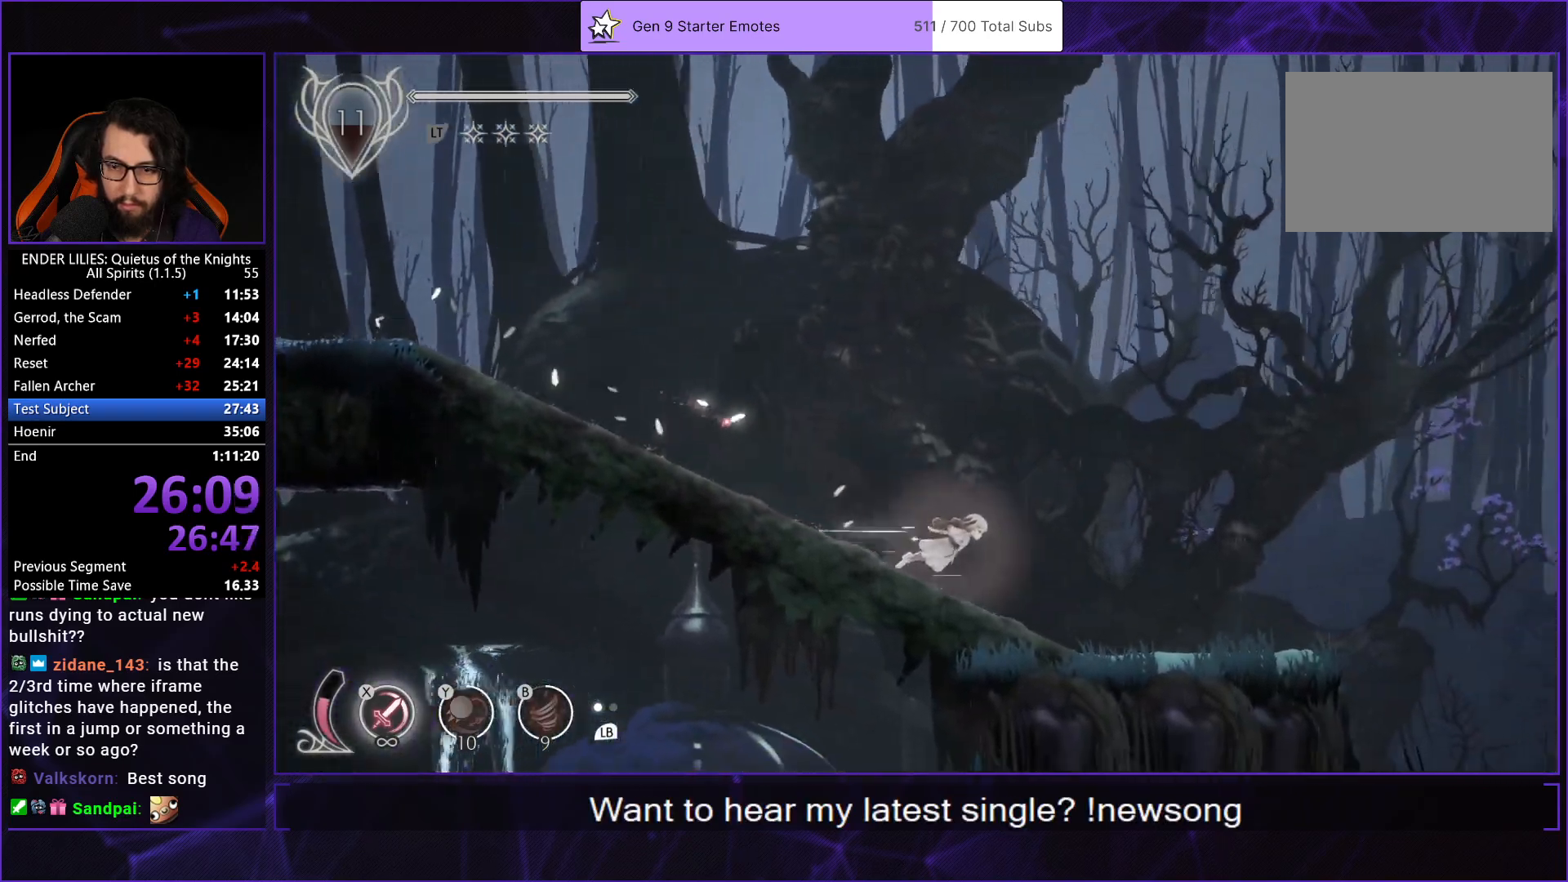
{"buttons": ["DPAD_RIGHT"], "left_stick": "center", "right_stick": "center", "events": [[33, "R1", "up"], [133, "R1", "down"], [233, "R1", "up"], [333, "R1", "down"], [433, "R1", "up"]]}
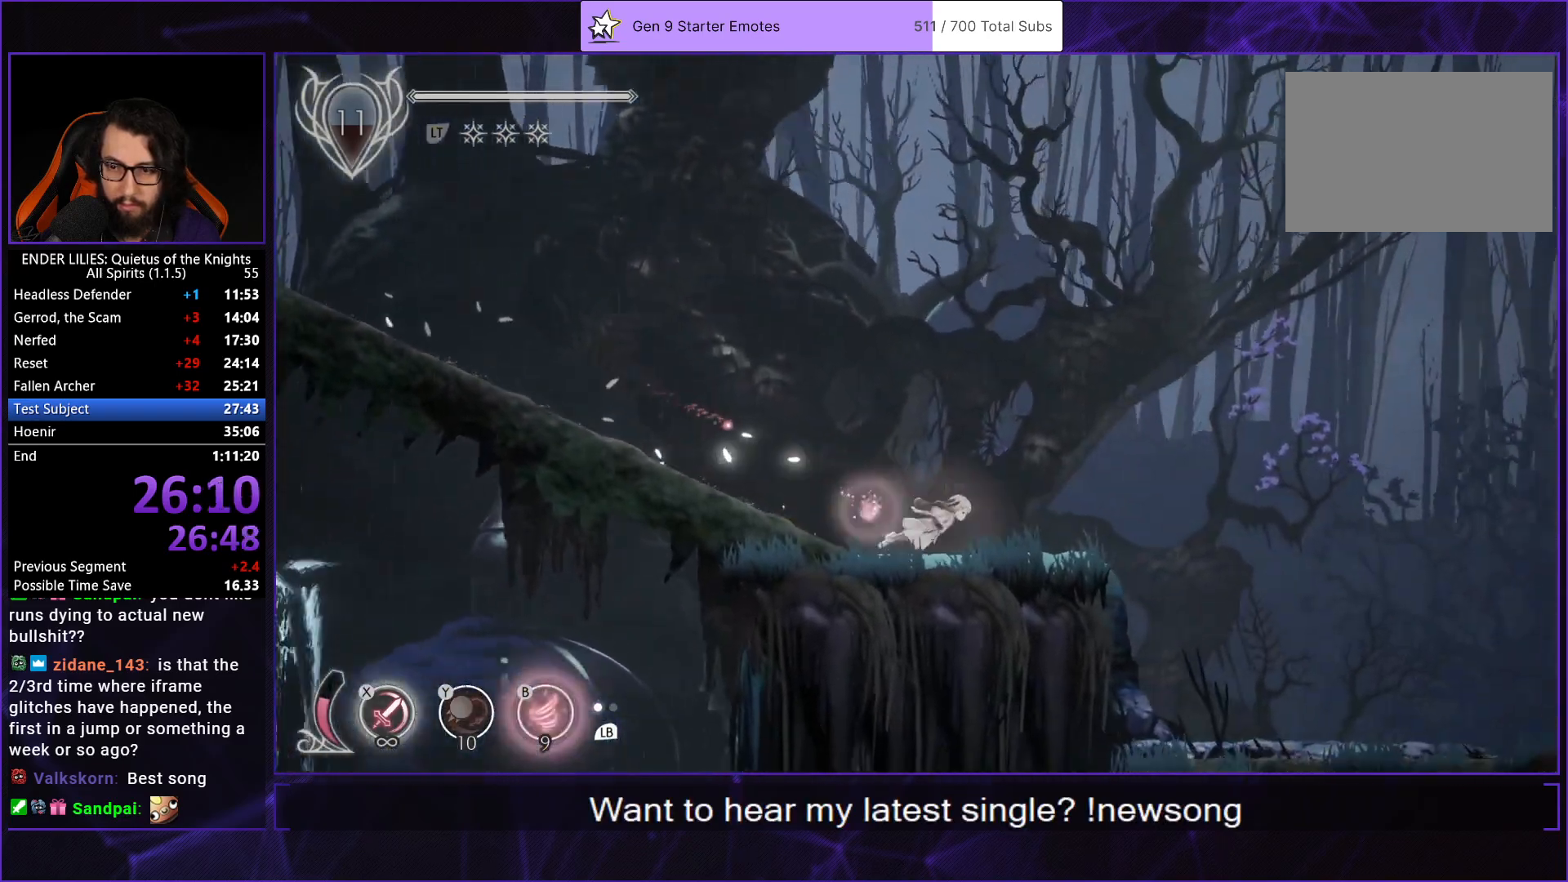
{"buttons": ["R1", "DPAD_RIGHT"], "left_stick": "center", "right_stick": "center", "events": [[17, "R1", "down"], [150, "R1", "up"], [167, "R1", "down"], [183, "Y", "down"], [200, "R1", "up"], [267, "Y", "up"], [333, "R1", "down"], [417, "R1", "up"], [467, "R1", "down"]]}
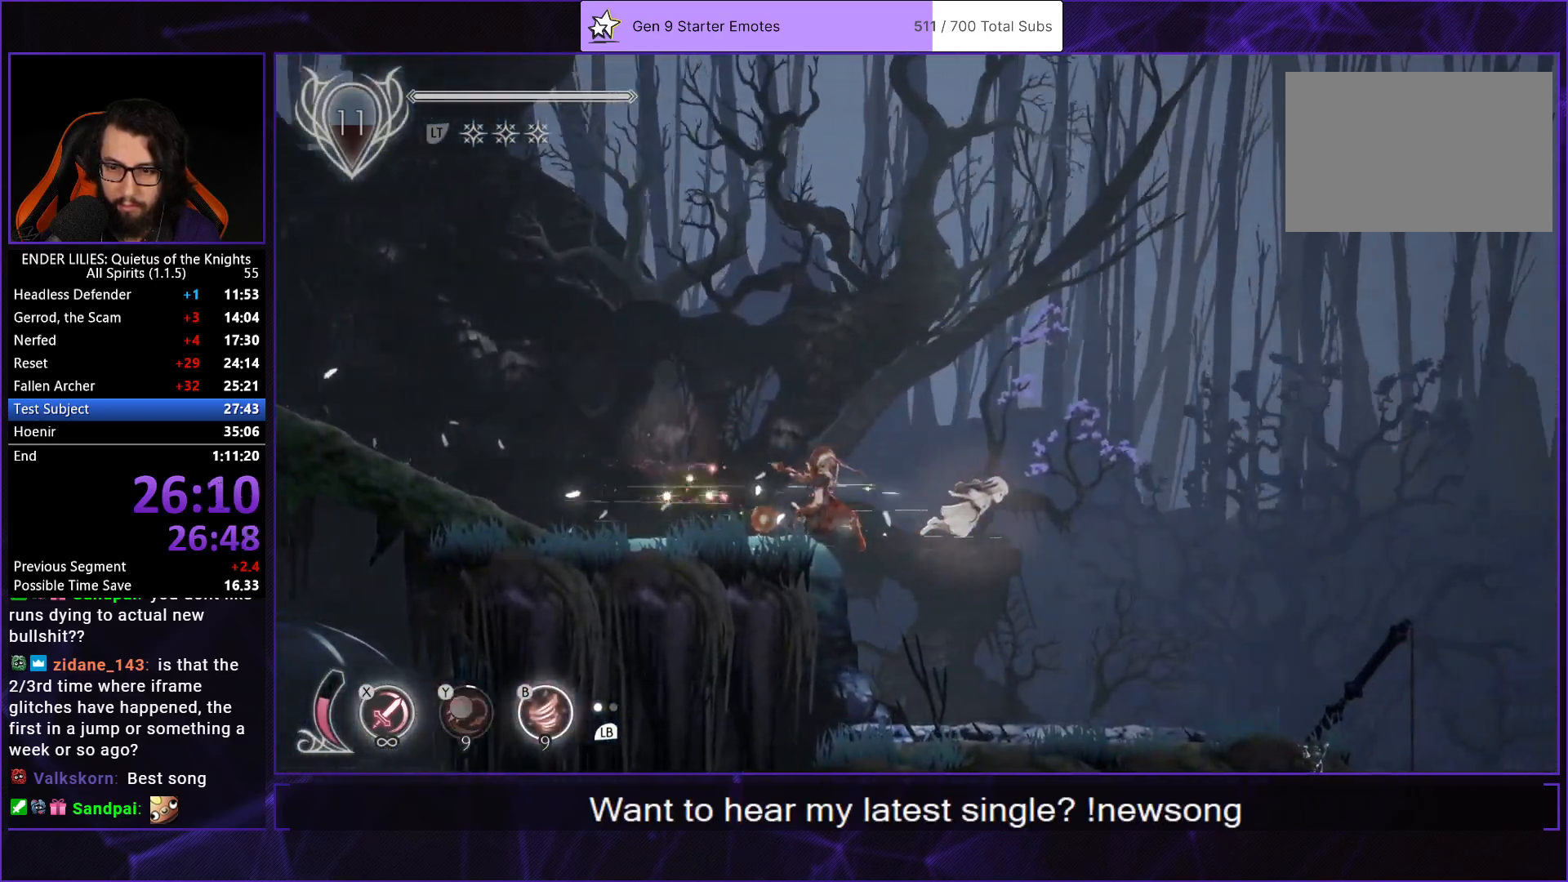
{"buttons": ["DPAD_RIGHT"], "left_stick": "center", "right_stick": "center", "events": [[100, "R1", "up"], [183, "right_stick", "down"], [383, "right_stick", "center"]]}
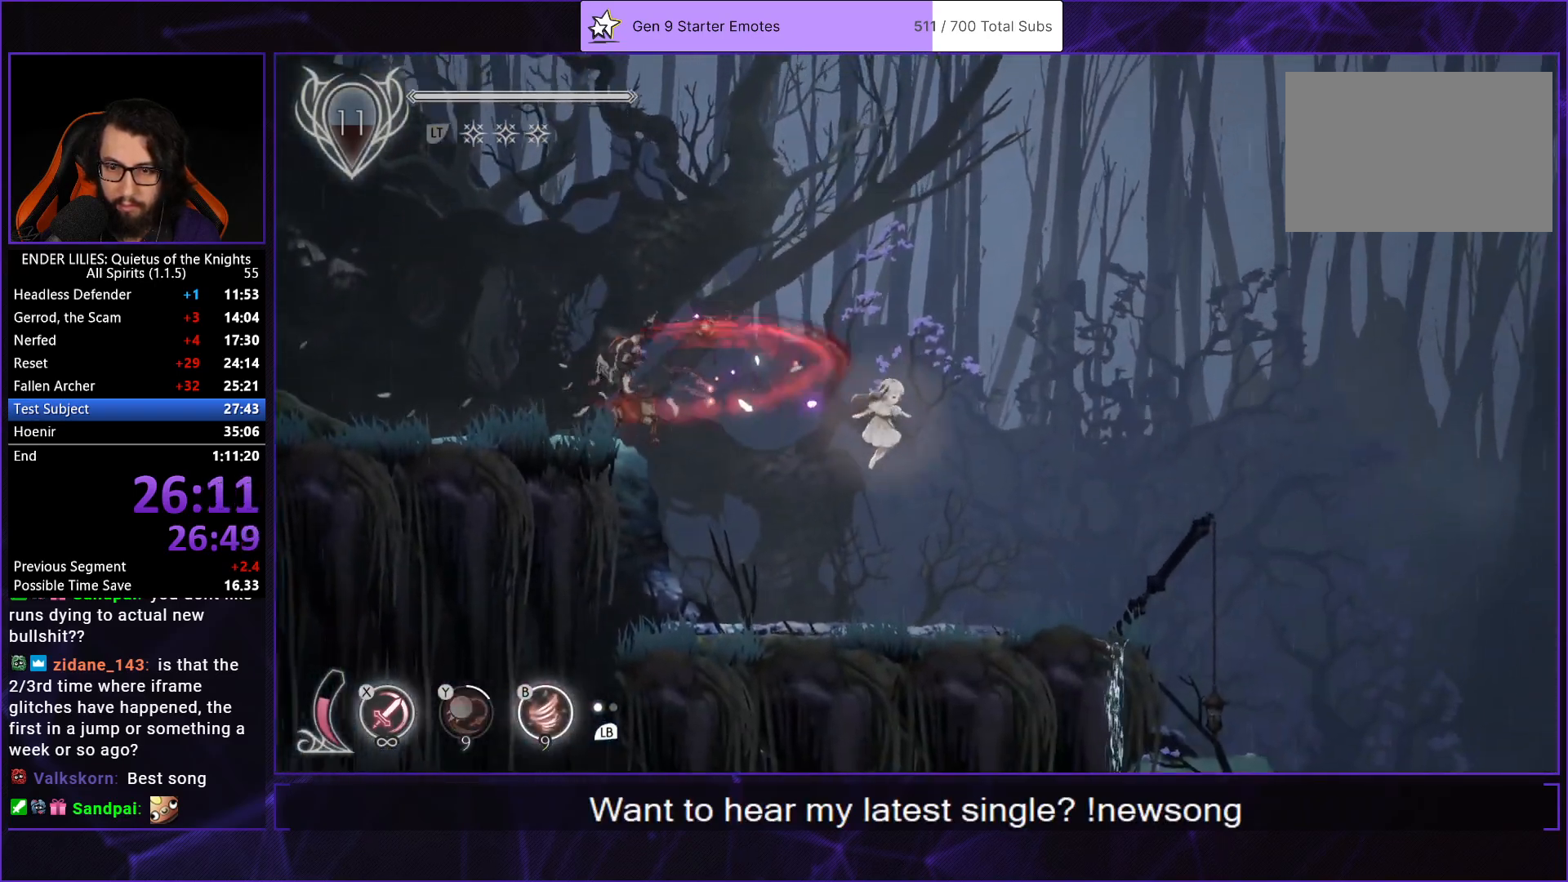
{"buttons": ["DPAD_RIGHT"], "left_stick": "center", "right_stick": "center", "events": []}
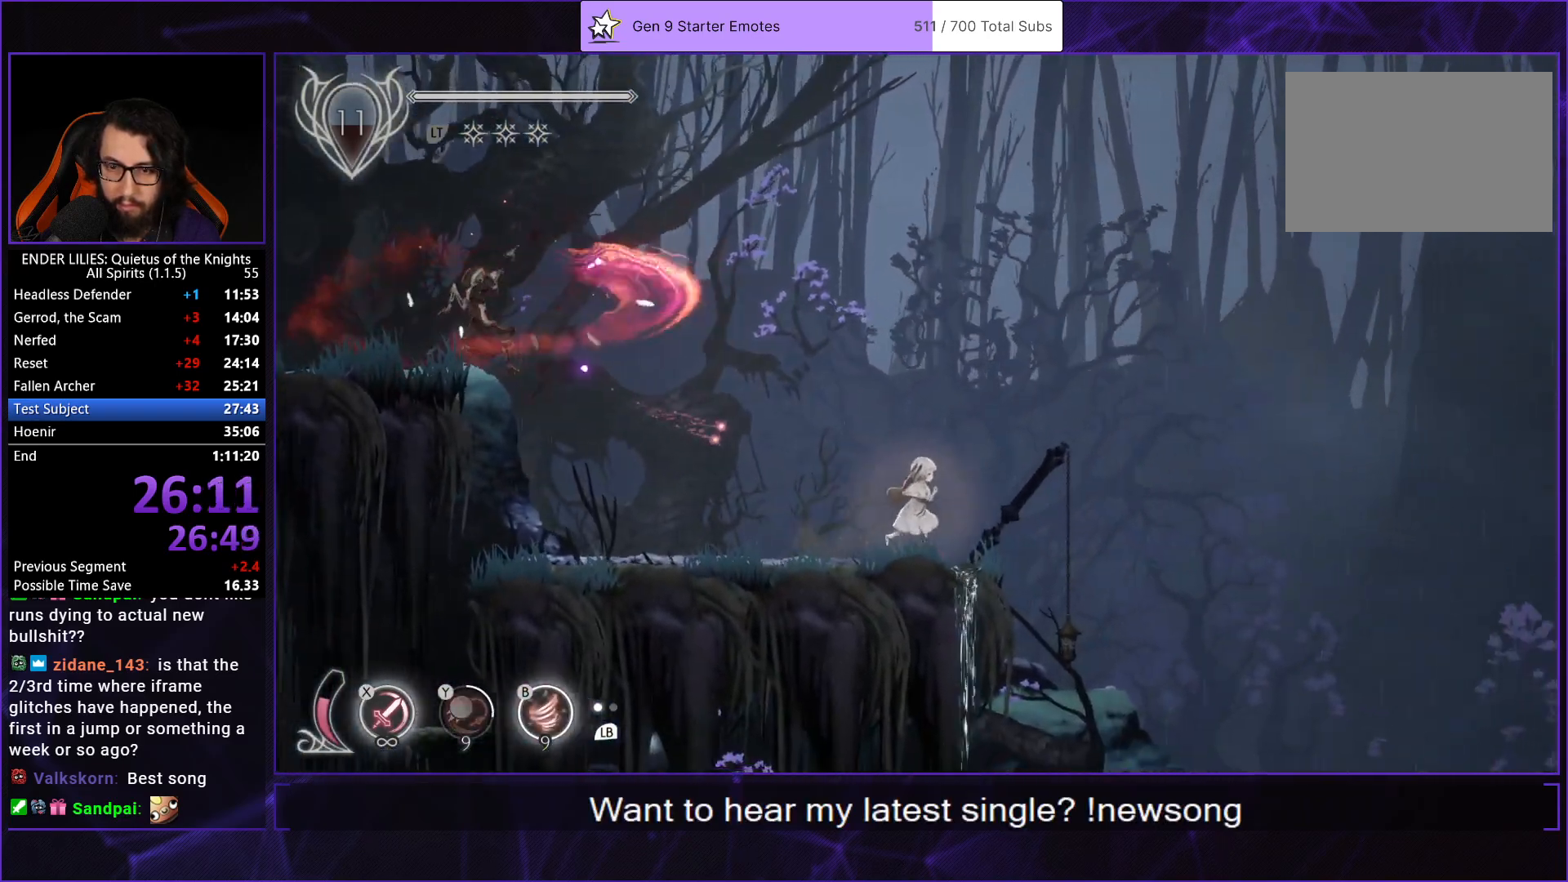
{"buttons": ["A", "DPAD_RIGHT"], "left_stick": "center", "right_stick": "center", "events": [[317, "A", "down"]]}
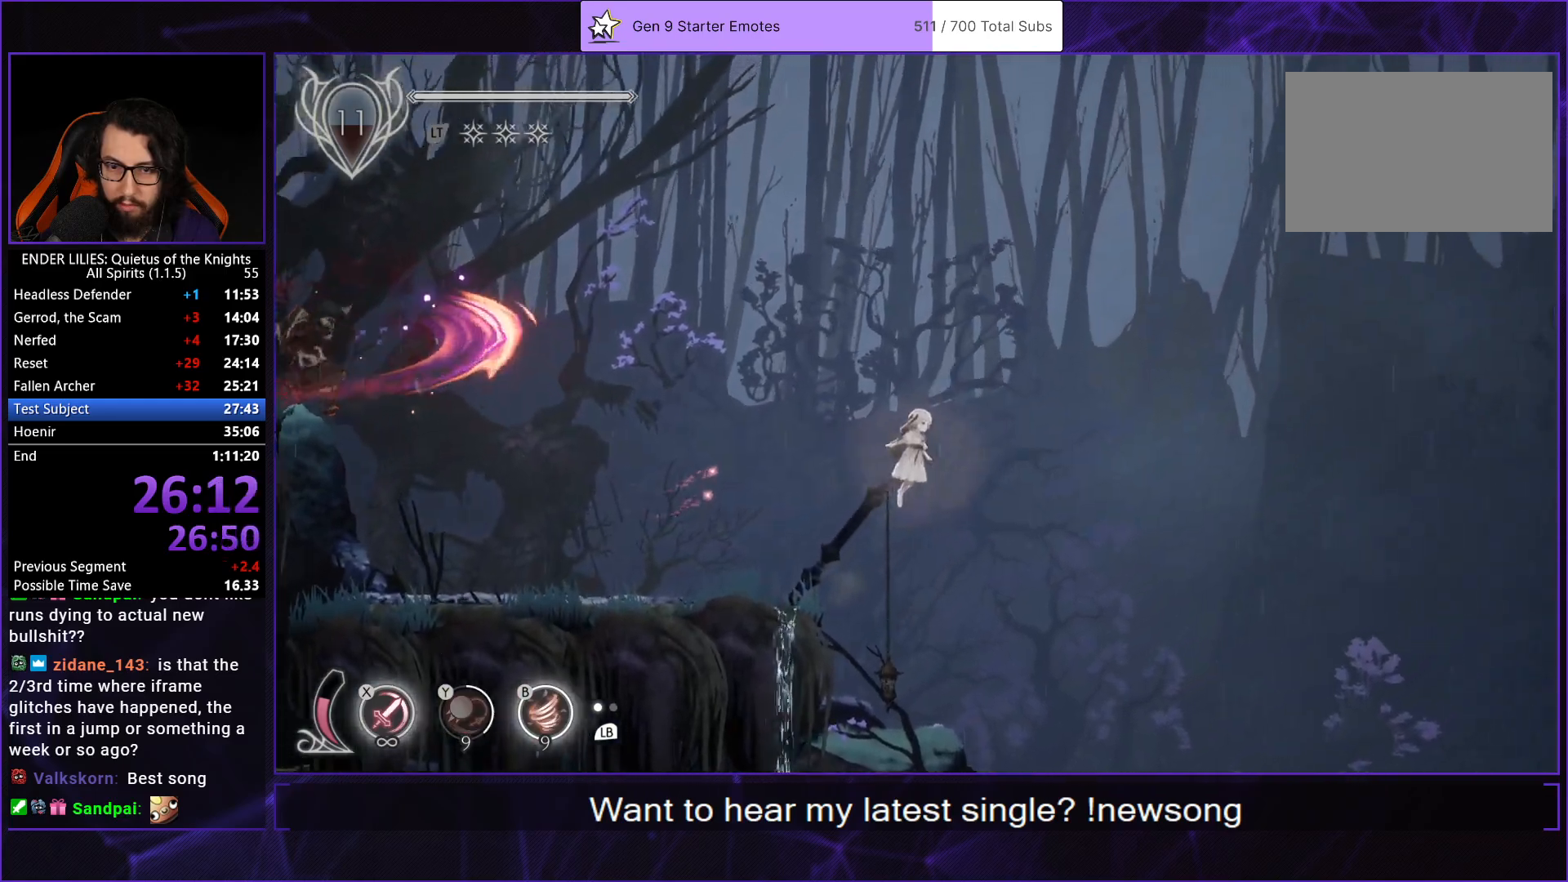
{"buttons": ["DPAD_RIGHT"], "left_stick": "center", "right_stick": "center", "events": [[133, "A", "up"]]}
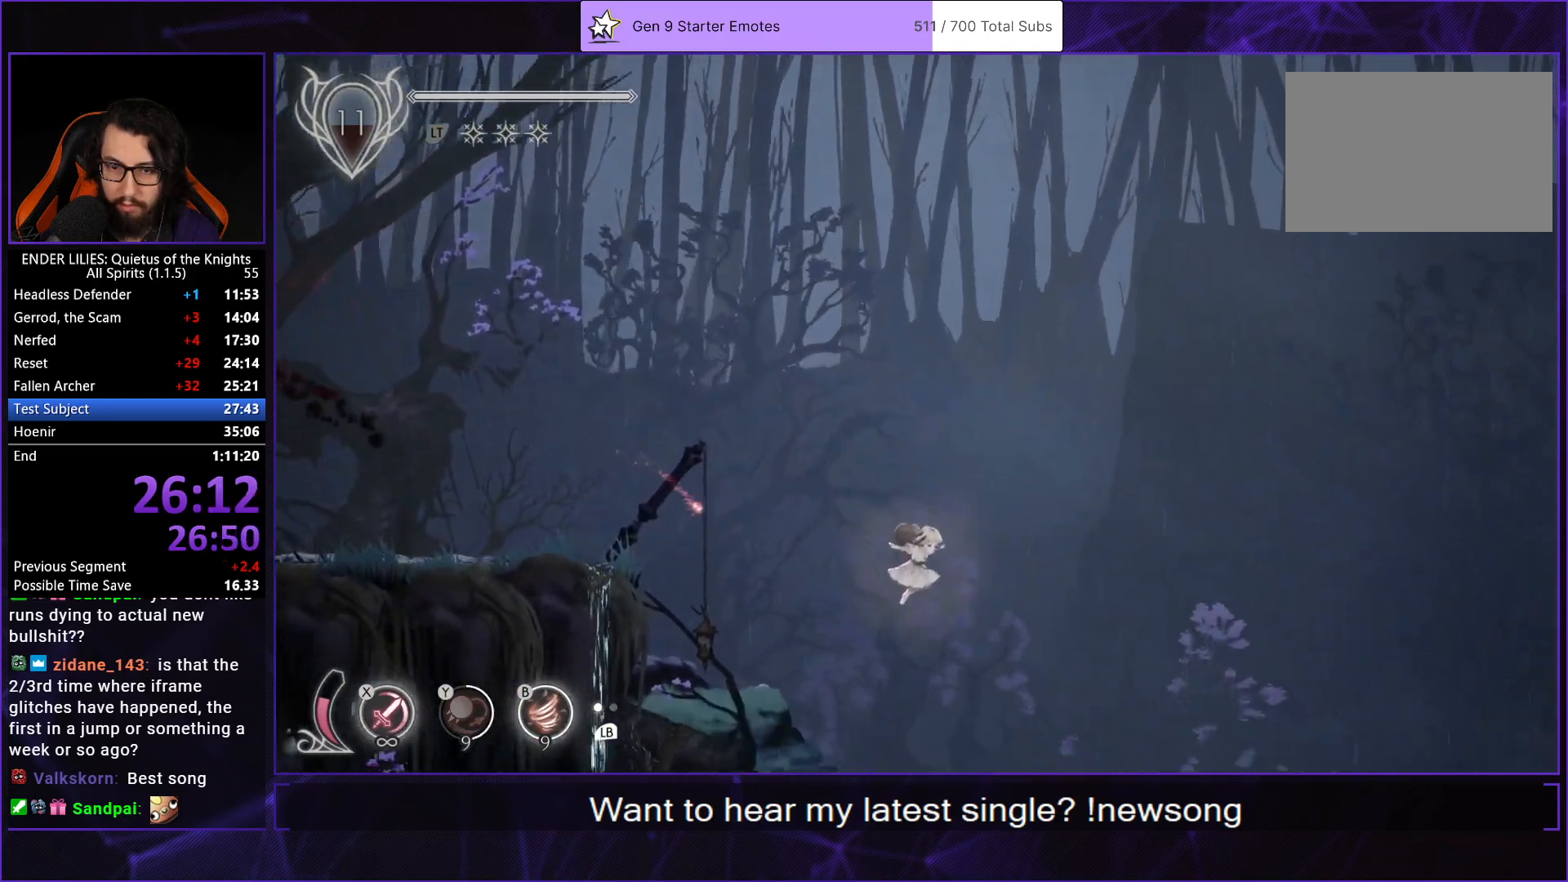
{"buttons": ["DPAD_RIGHT"], "left_stick": "center", "right_stick": "center", "events": [[100, "A", "down"], [467, "A", "up"]]}
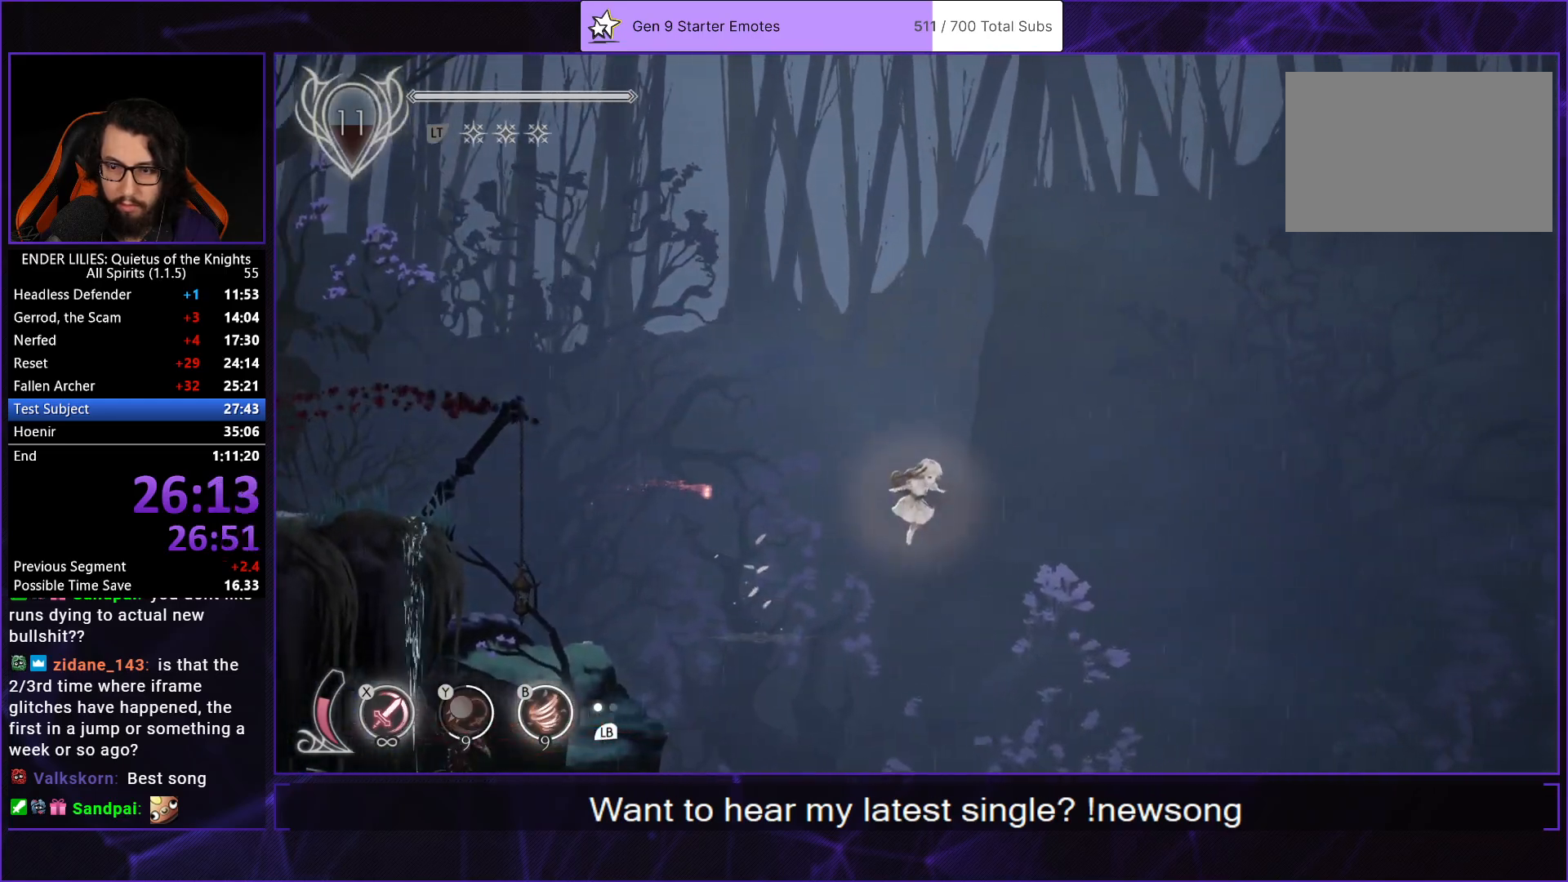
{"buttons": ["R1", "DPAD_RIGHT"], "left_stick": "center", "right_stick": "center", "events": [[383, "R1", "down"]]}
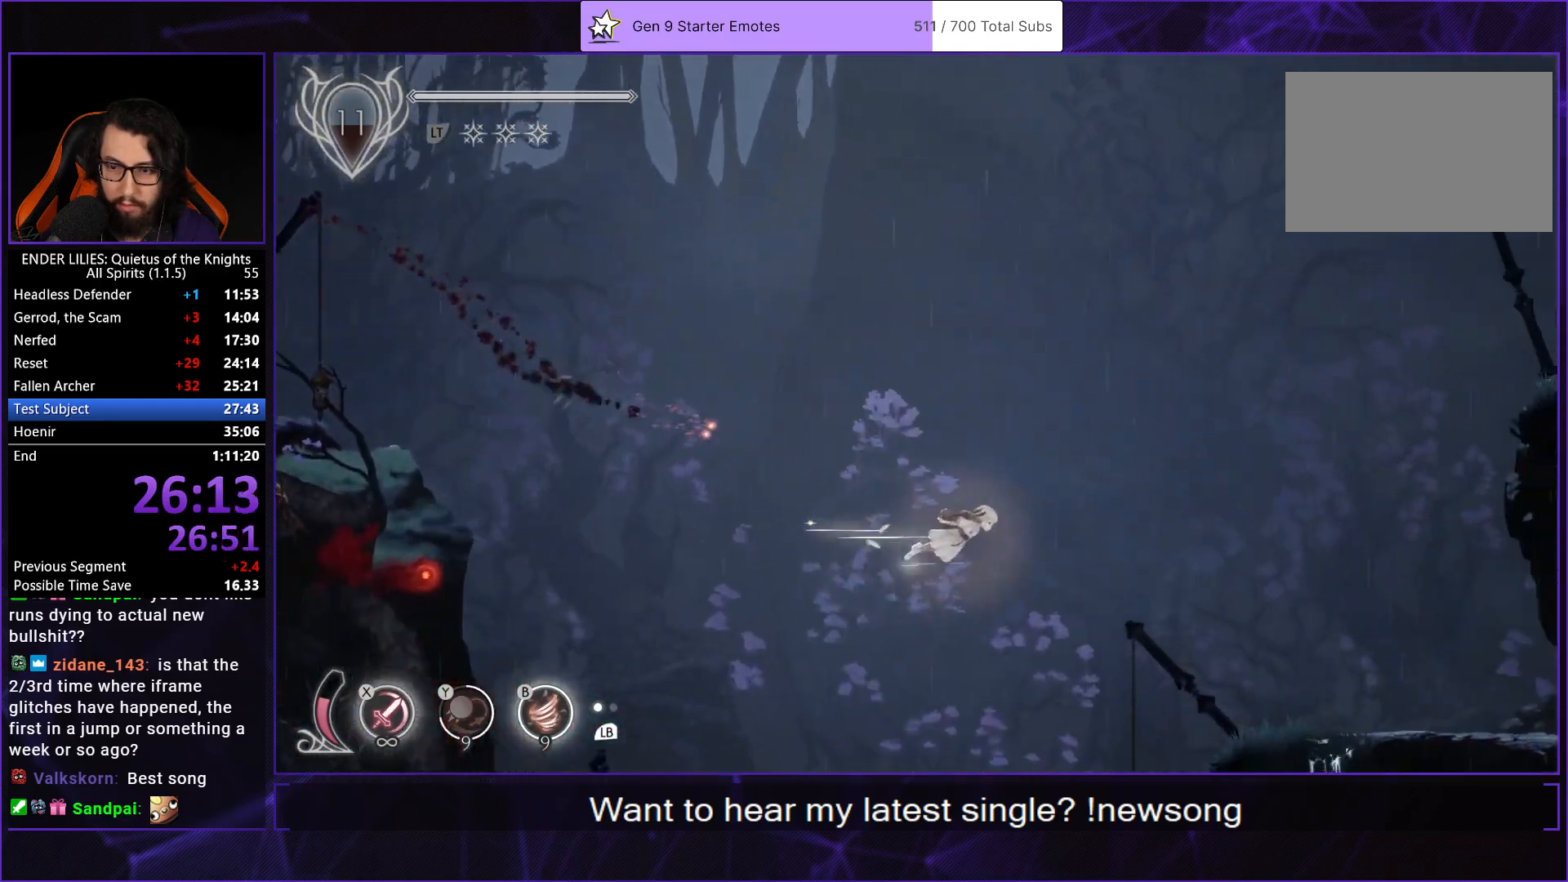
{"buttons": ["DPAD_RIGHT"], "left_stick": "center", "right_stick": "center", "events": [[250, "R1", "up"]]}
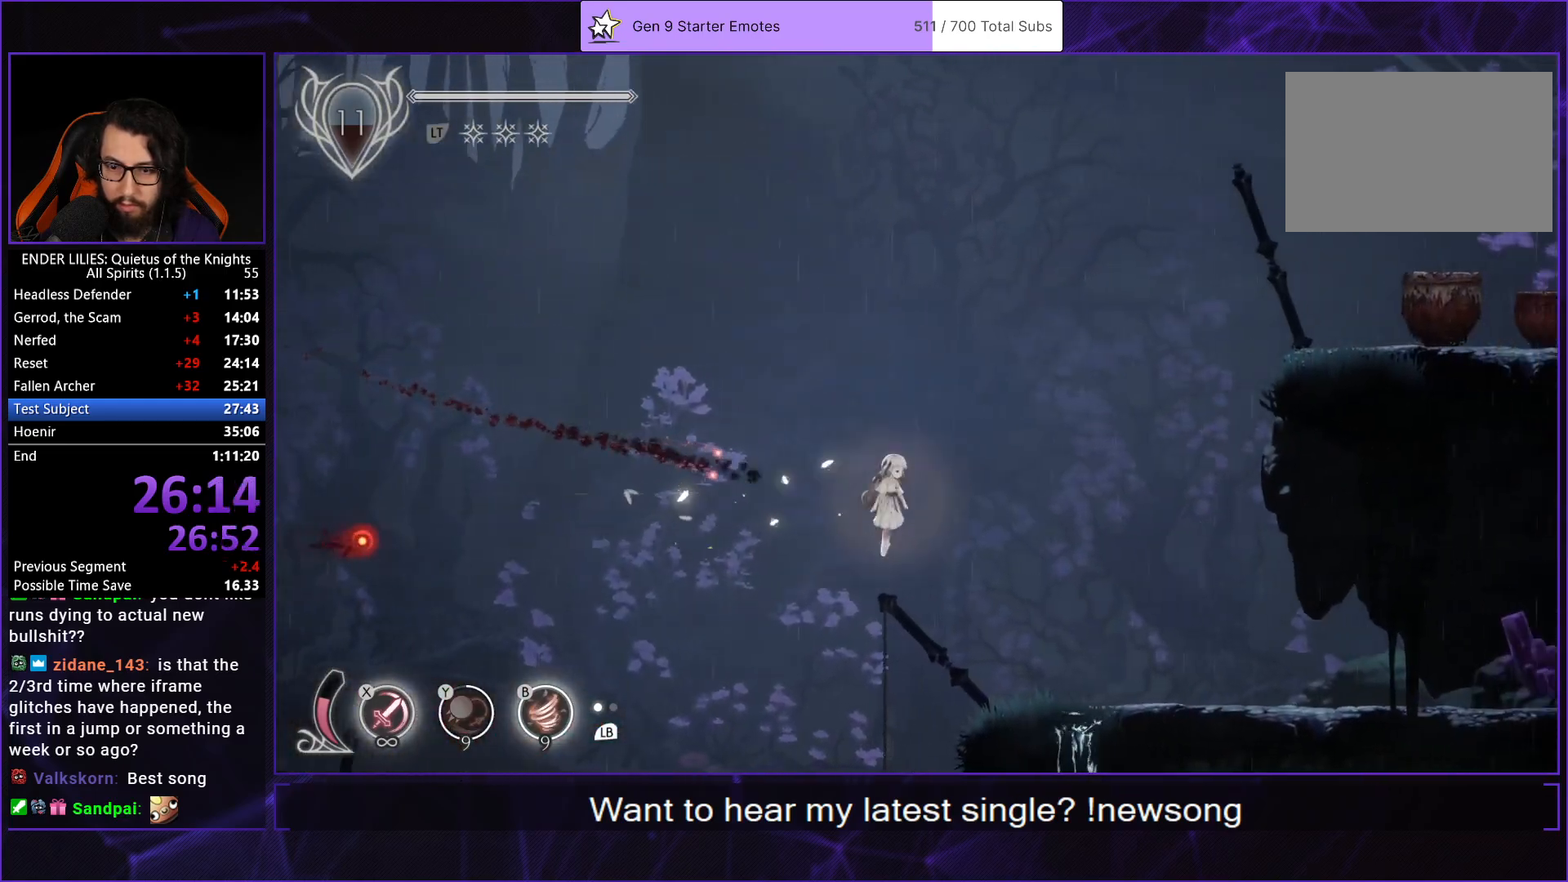
{"buttons": ["L2", "R1", "DPAD_RIGHT"], "left_stick": "center", "right_stick": "center", "events": [[433, "L2", "down"], [467, "R1", "down"]]}
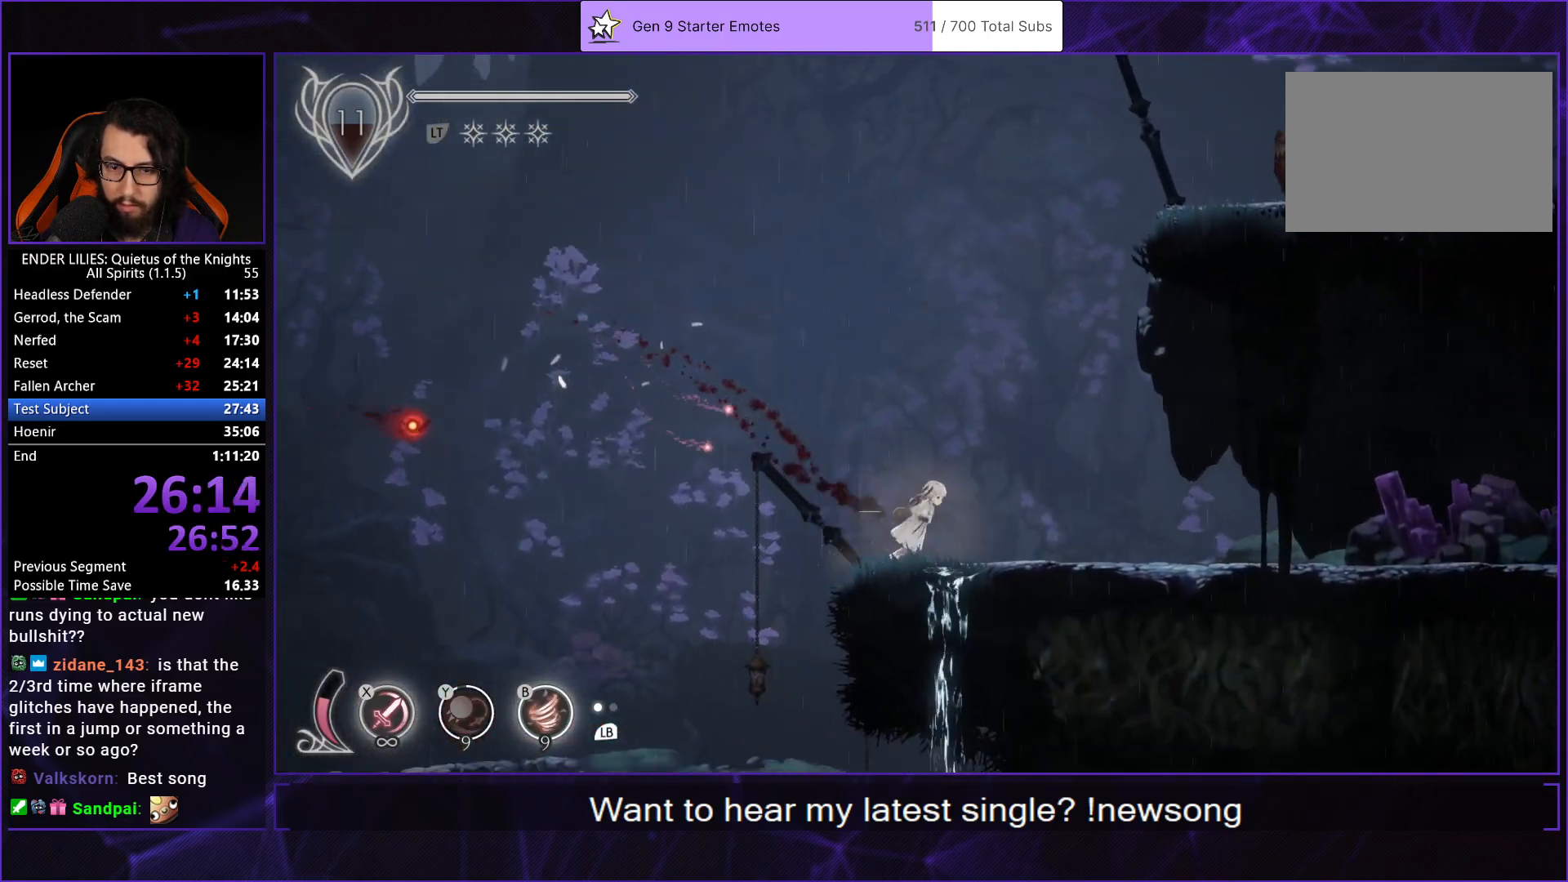
{"buttons": ["DPAD_RIGHT"], "left_stick": "center", "right_stick": "center", "events": [[67, "L2", "up"], [117, "R1", "up"], [183, "B", "down"], [217, "R1", "down"], [283, "B", "up"], [300, "R1", "up"], [367, "R1", "down"], [467, "R1", "up"]]}
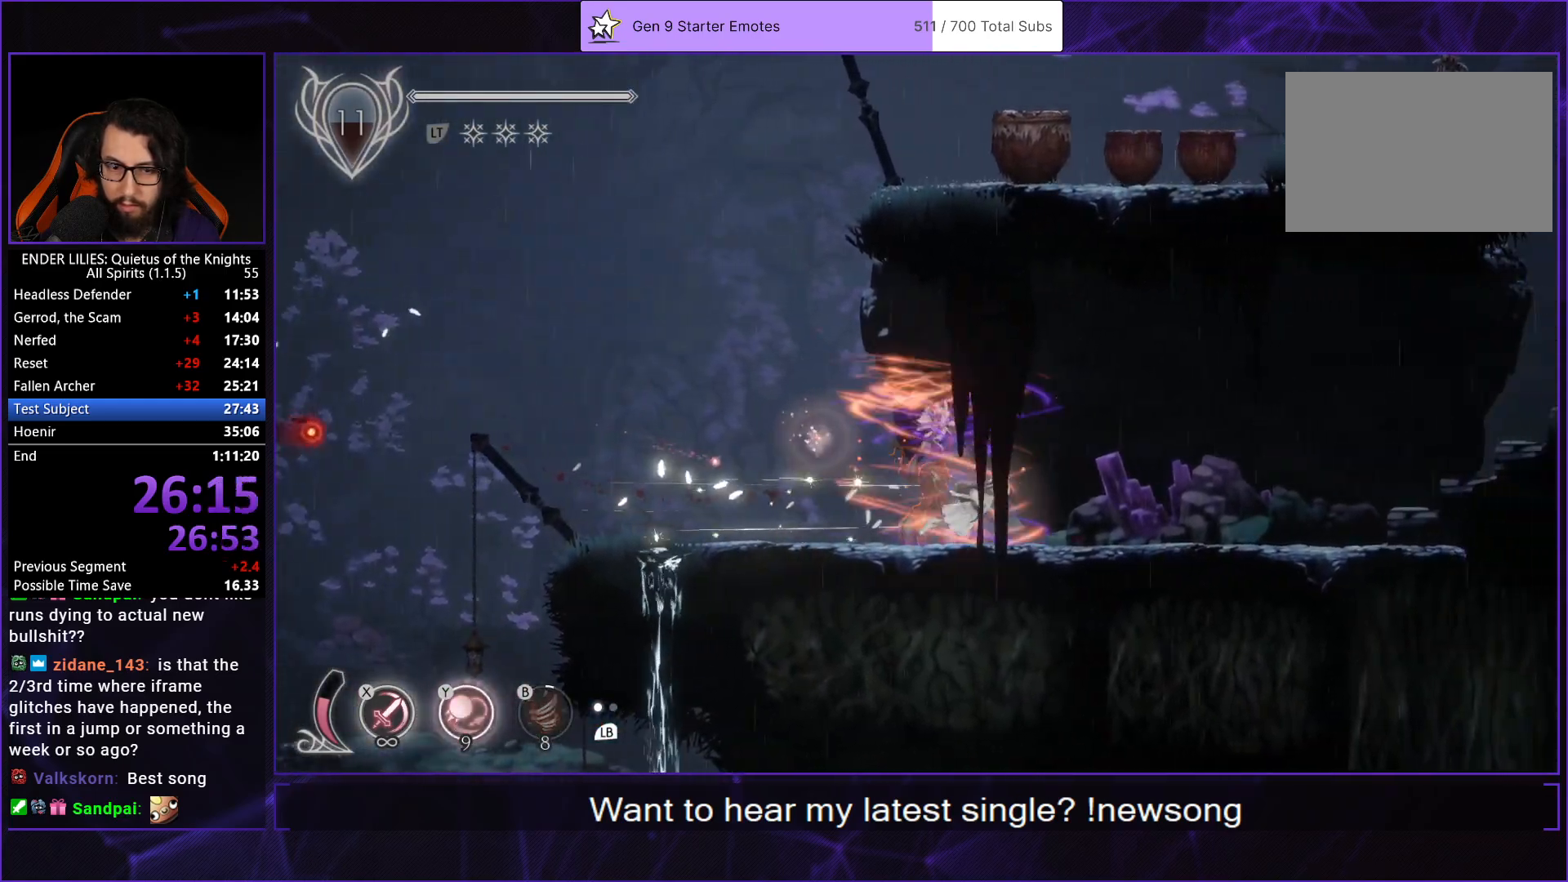
{"buttons": ["DPAD_RIGHT"], "left_stick": "center", "right_stick": "center", "events": [[33, "R1", "down"], [133, "R1", "up"], [217, "R1", "down"], [317, "R1", "up"], [383, "R1", "down"], [483, "R1", "up"]]}
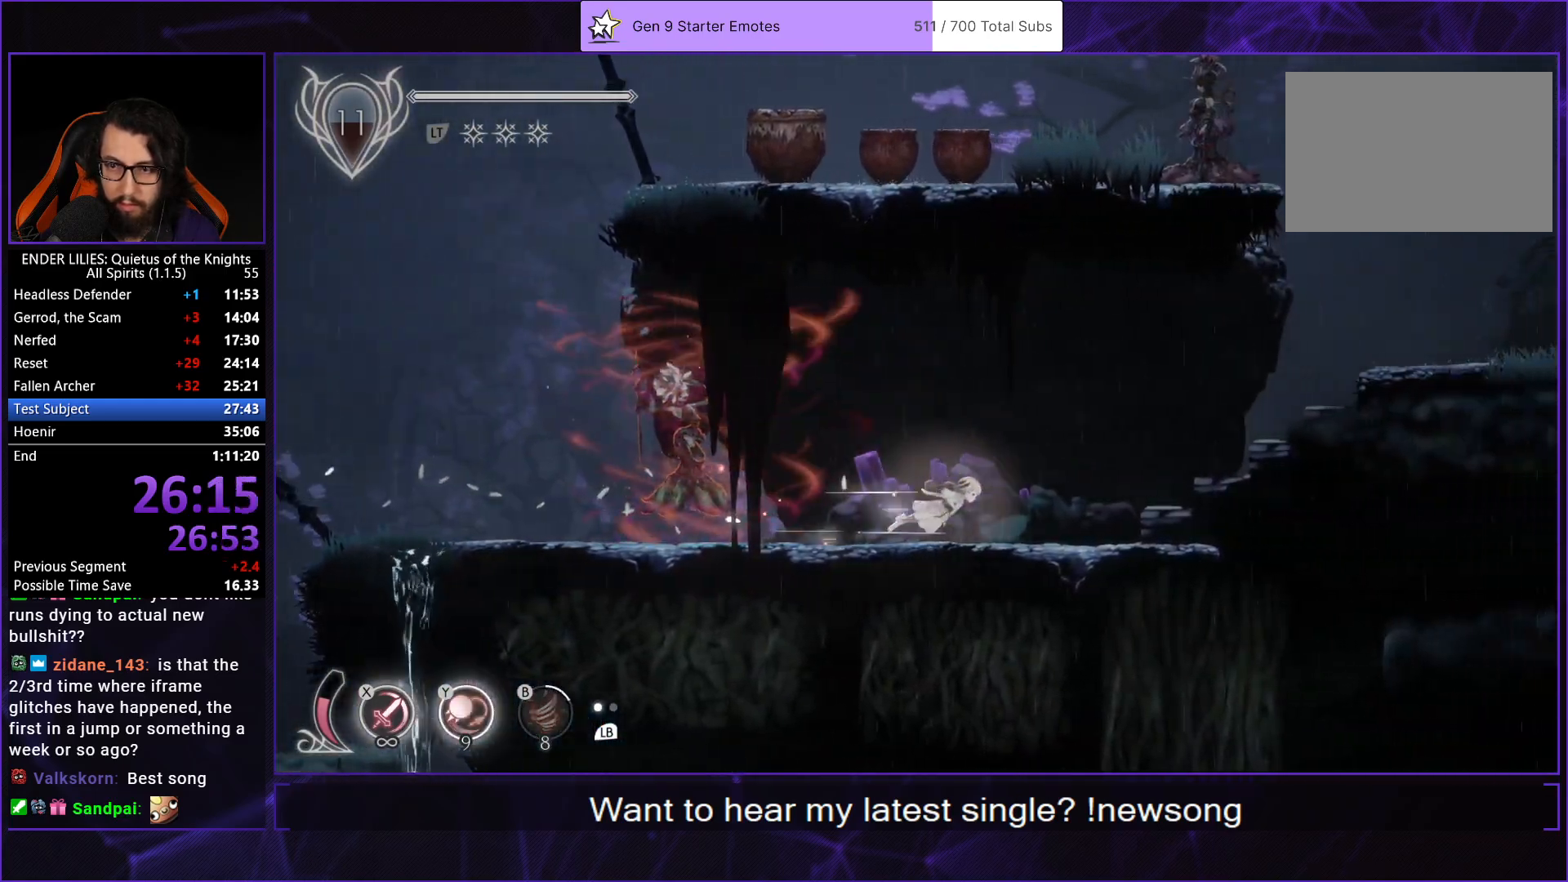
{"buttons": ["DPAD_RIGHT"], "left_stick": "center", "right_stick": "center", "events": [[67, "R1", "down"], [150, "R1", "up"], [250, "R1", "down"], [333, "R1", "up"], [417, "R1", "down"], [500, "R1", "up"]]}
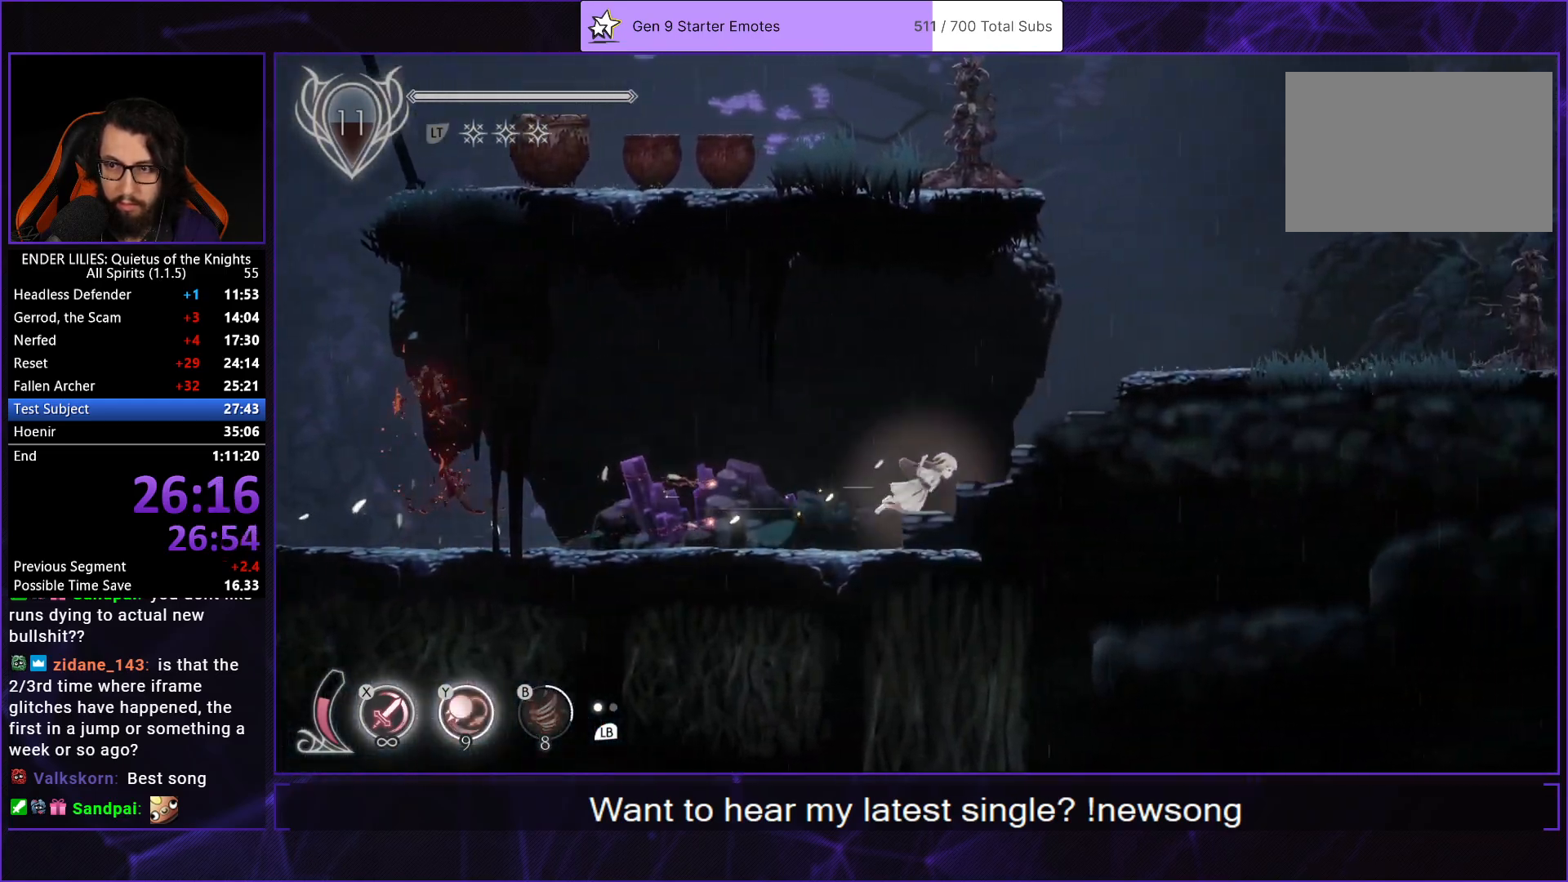
{"buttons": ["R1", "DPAD_RIGHT"], "left_stick": "center", "right_stick": "center", "events": [[83, "R1", "down"], [167, "R1", "up"], [267, "R1", "down"], [350, "R1", "up"], [417, "R1", "down"]]}
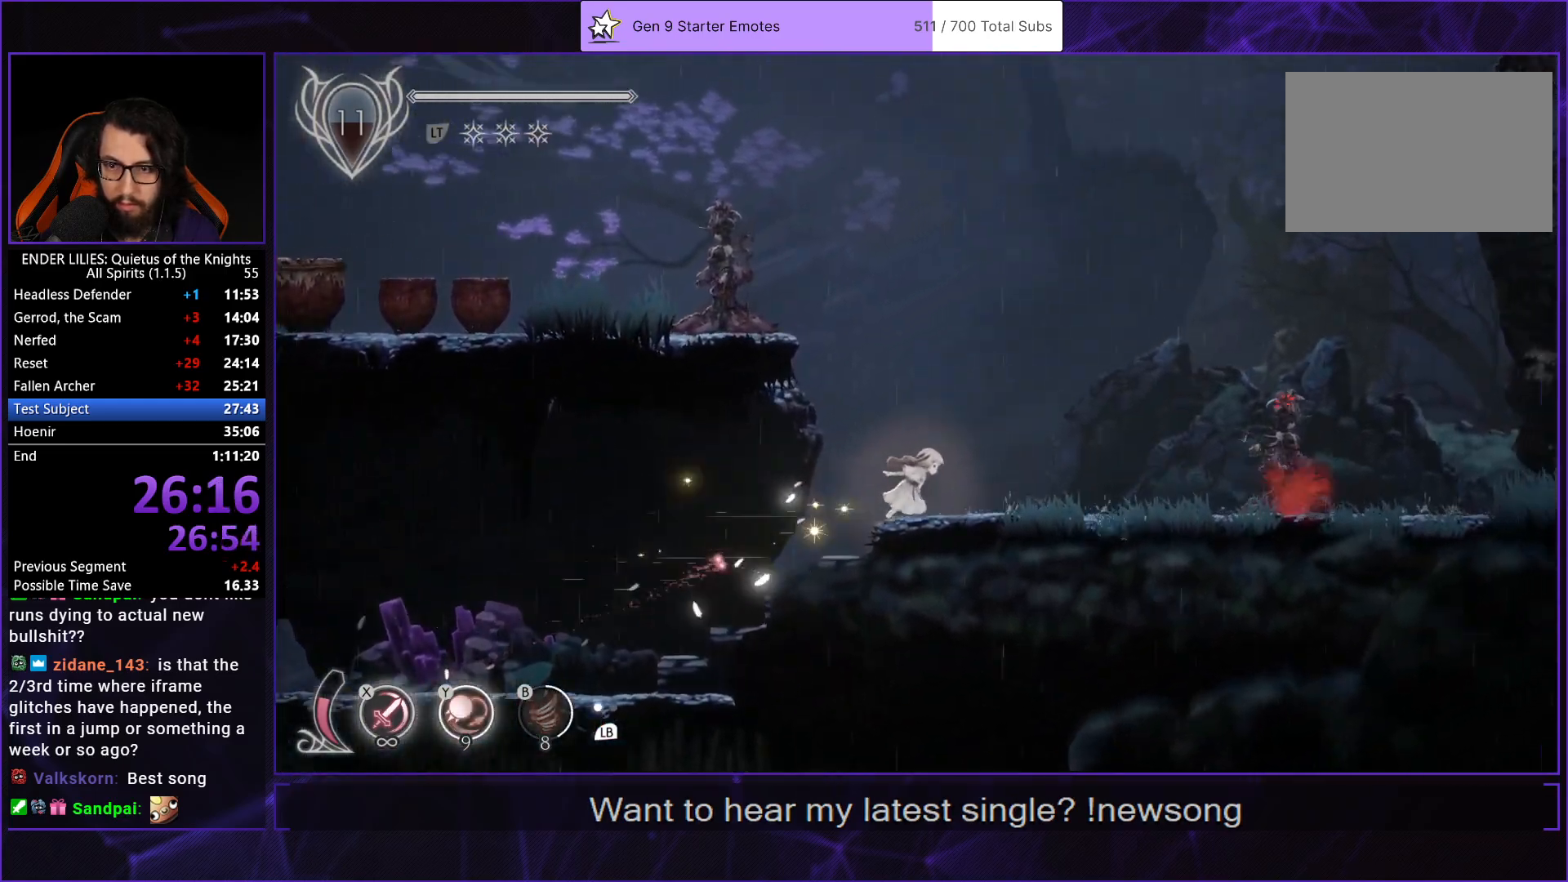
{"buttons": ["DPAD_RIGHT"], "left_stick": "center", "right_stick": "center", "events": [[17, "R1", "up"], [83, "R1", "down"], [183, "Y", "down"], [267, "R1", "up"], [300, "Y", "up"], [350, "R1", "down"], [450, "R1", "up"]]}
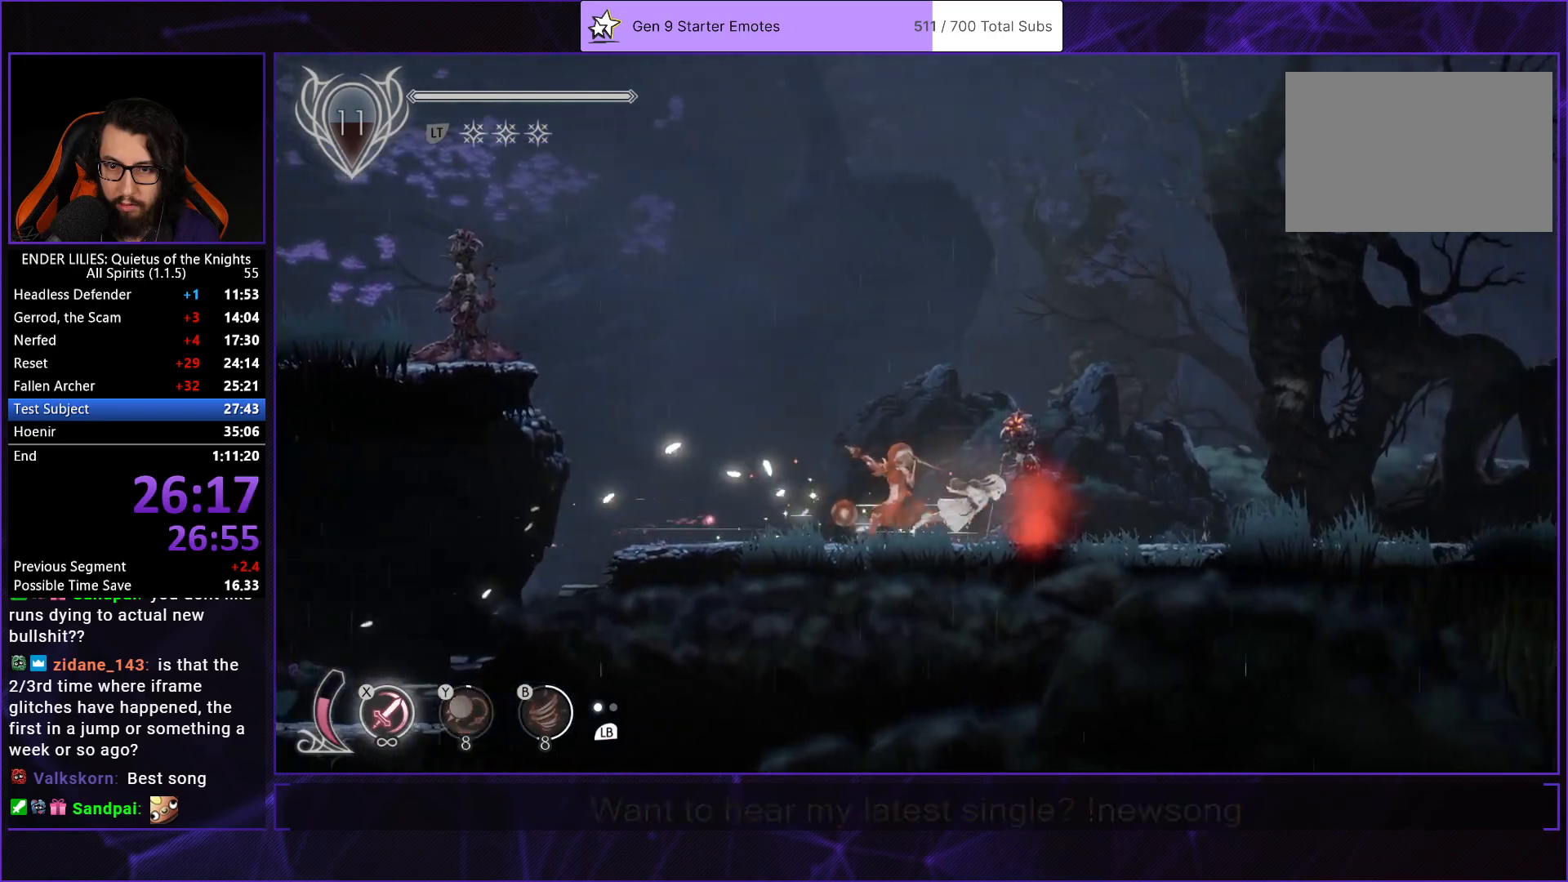
{"buttons": ["DPAD_RIGHT"], "left_stick": "center", "right_stick": "center", "events": [[17, "R1", "down"], [133, "R1", "up"], [200, "R1", "down"], [333, "R1", "up"], [383, "R1", "down"], [500, "R1", "up"]]}
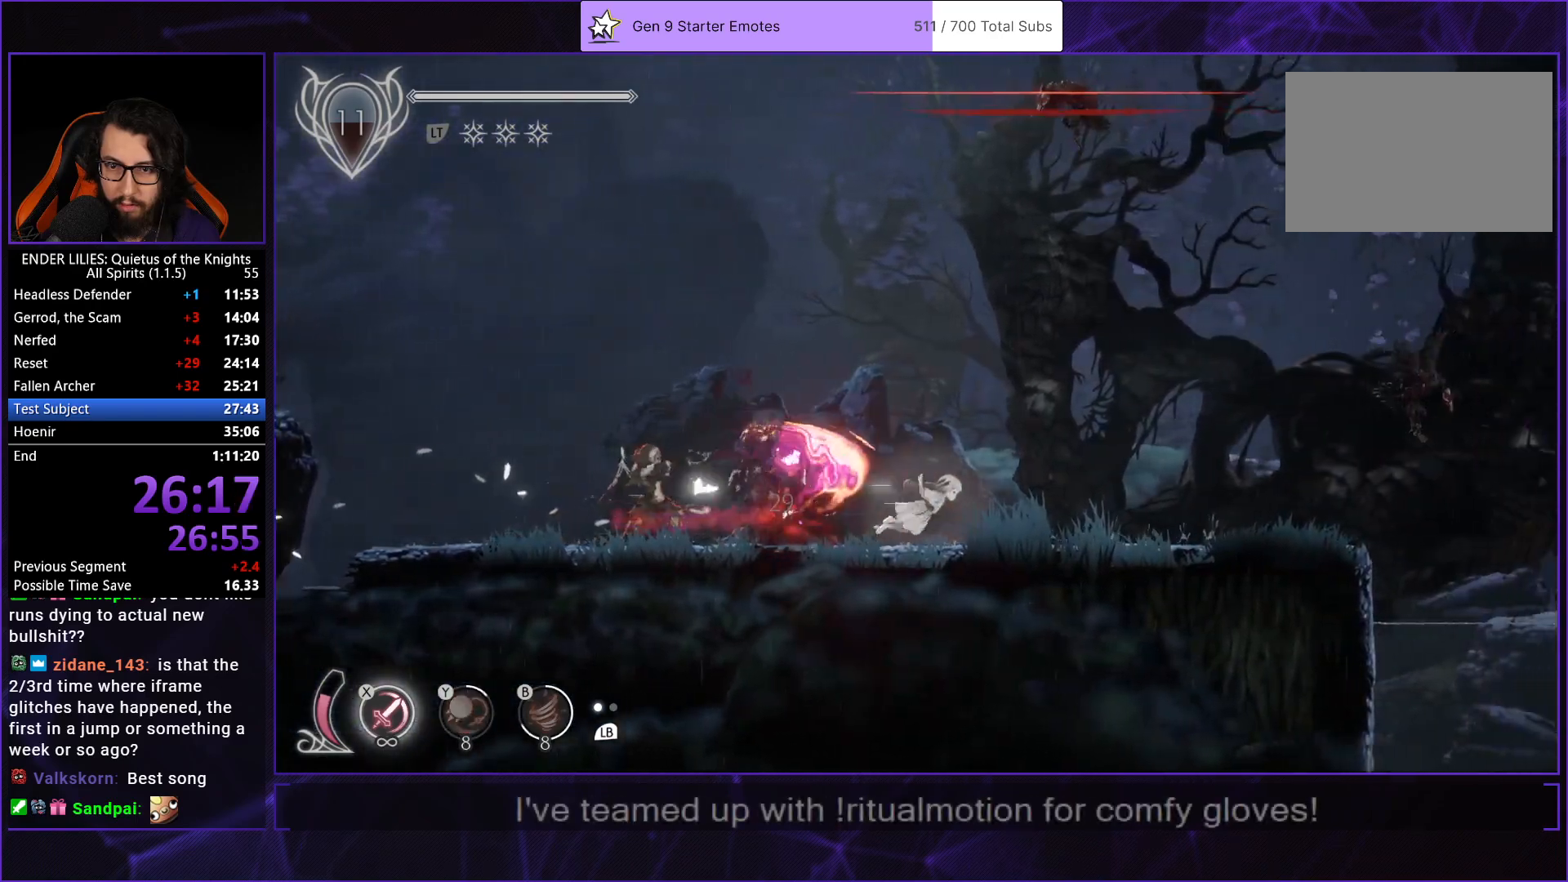
{"buttons": ["R1", "DPAD_RIGHT"], "left_stick": "center", "right_stick": "center", "events": [[83, "R1", "down"], [183, "R1", "up"], [317, "R1", "down"], [417, "R1", "up"], [500, "R1", "down"]]}